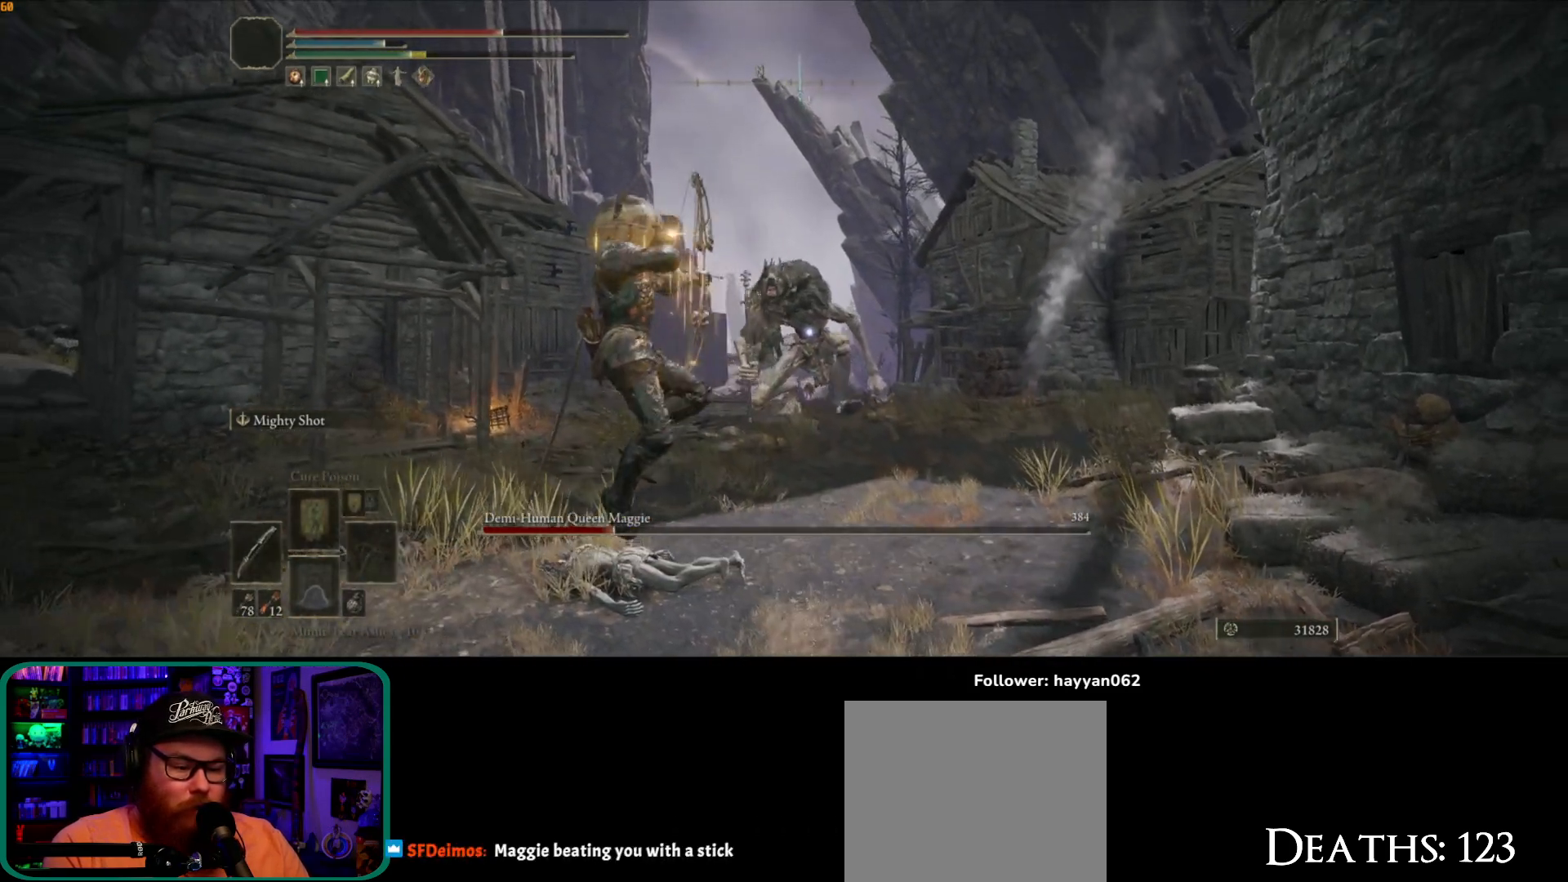
Gameplay with a controller (Xbox layout); each line is a JSON object with the inputs held at the frame after it. "events" lists button and stick changes between this image and that frame as [ms after this image, input, new state], when the widget could be followed in between. Not read: L3 R3.
{"buttons": [], "left_stick": "down-left", "right_stick": "center", "events": [[67, "R1", "up"], [183, "left_stick", "down-left"]]}
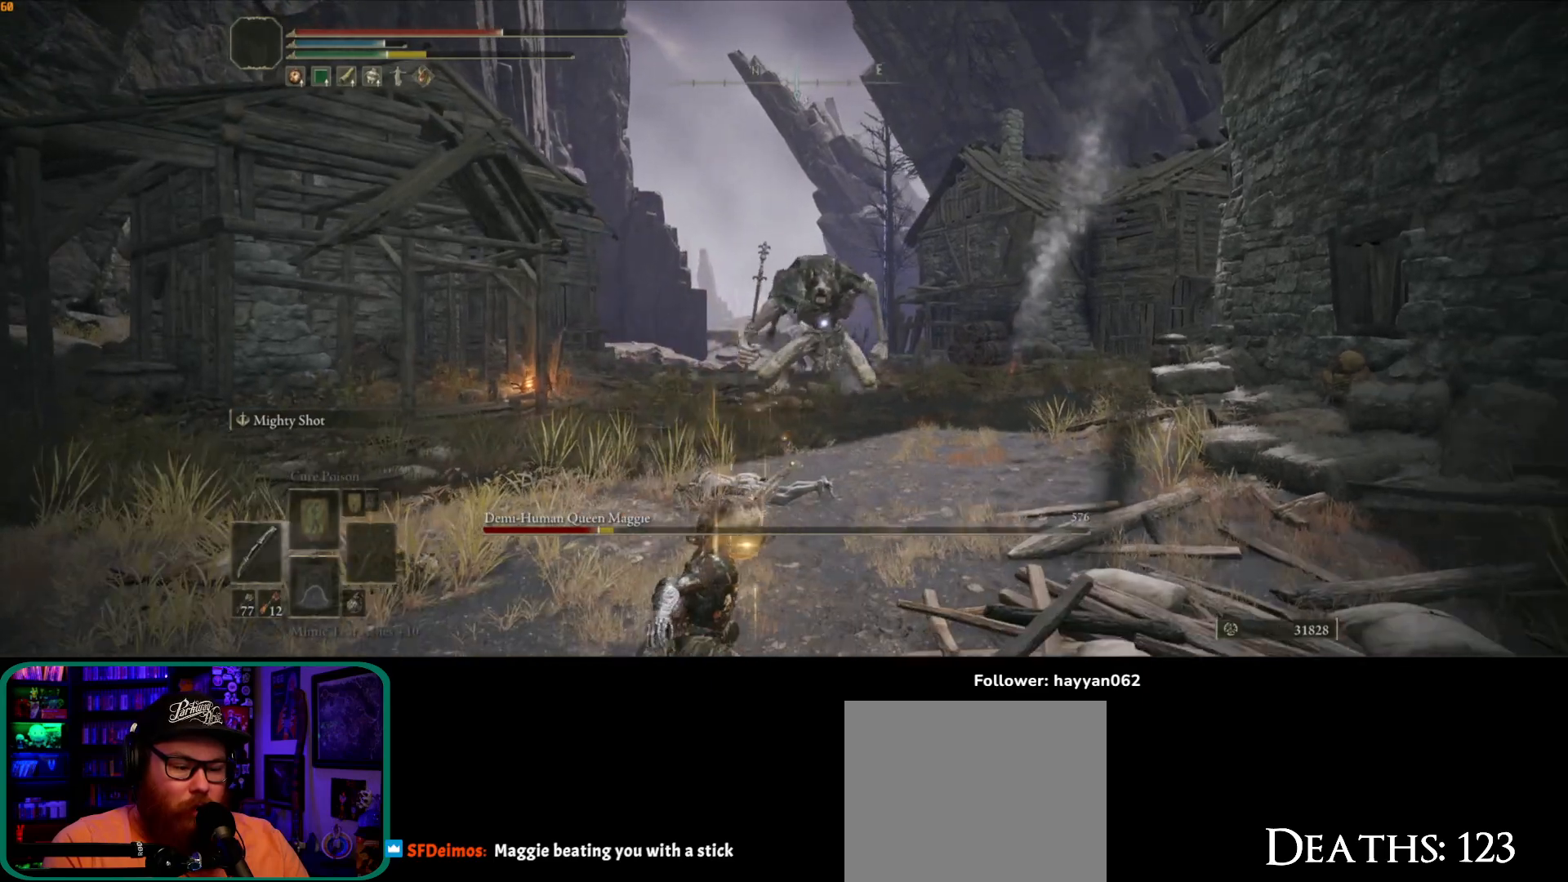
{"buttons": ["Y"], "left_stick": "down-left", "right_stick": "center", "events": [[300, "Y", "down"]]}
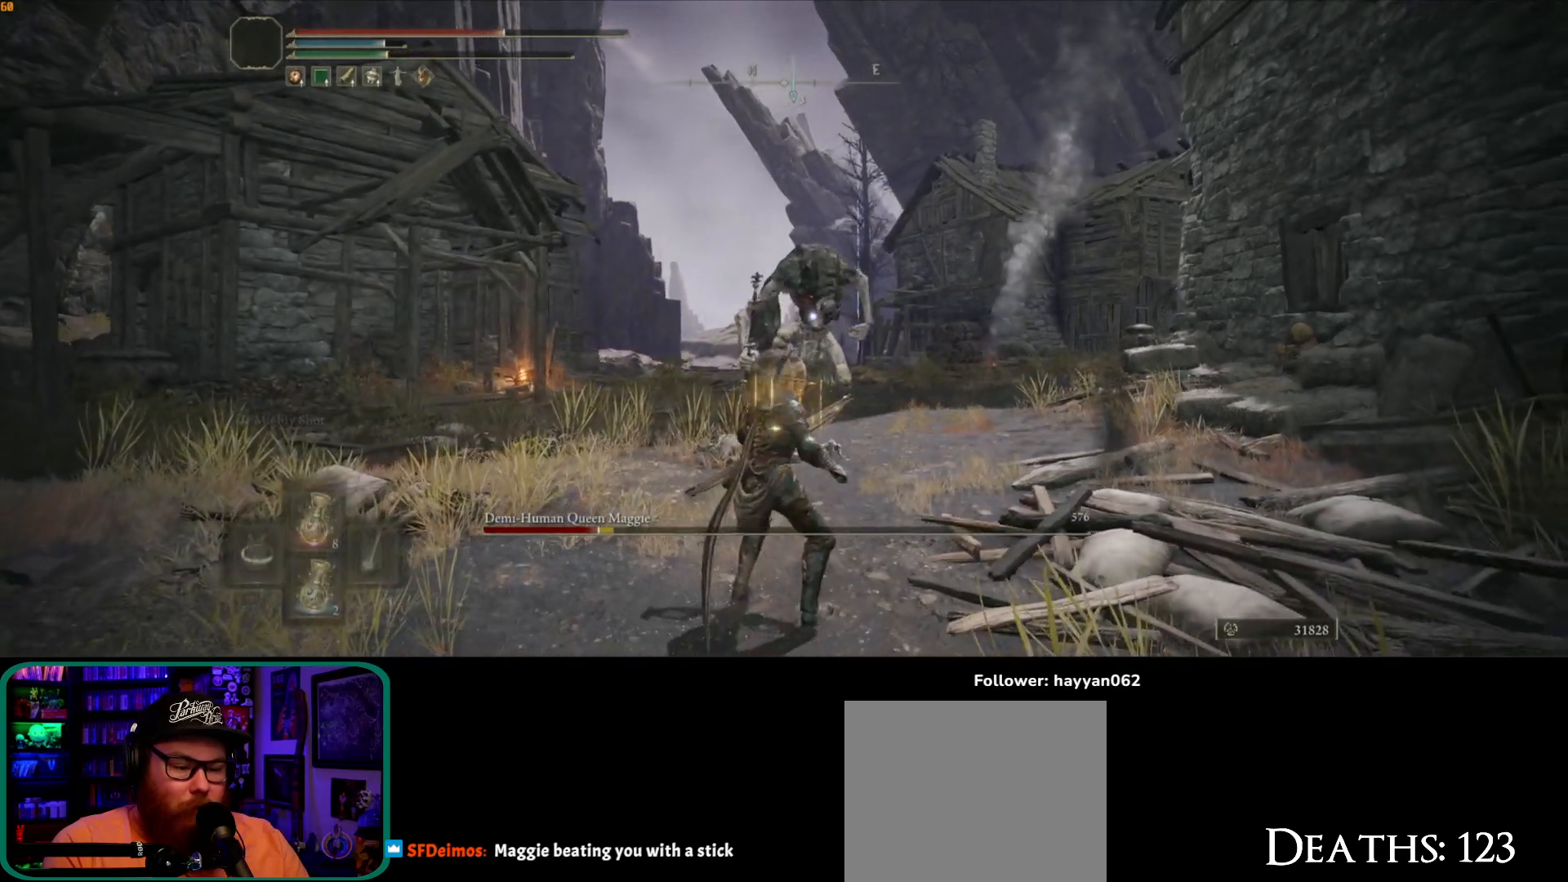
{"buttons": ["Y"], "left_stick": "up-left", "right_stick": "center", "events": [[100, "R1", "down"], [133, "left_stick", "left"], [217, "R1", "up"], [350, "left_stick", "up-left"]]}
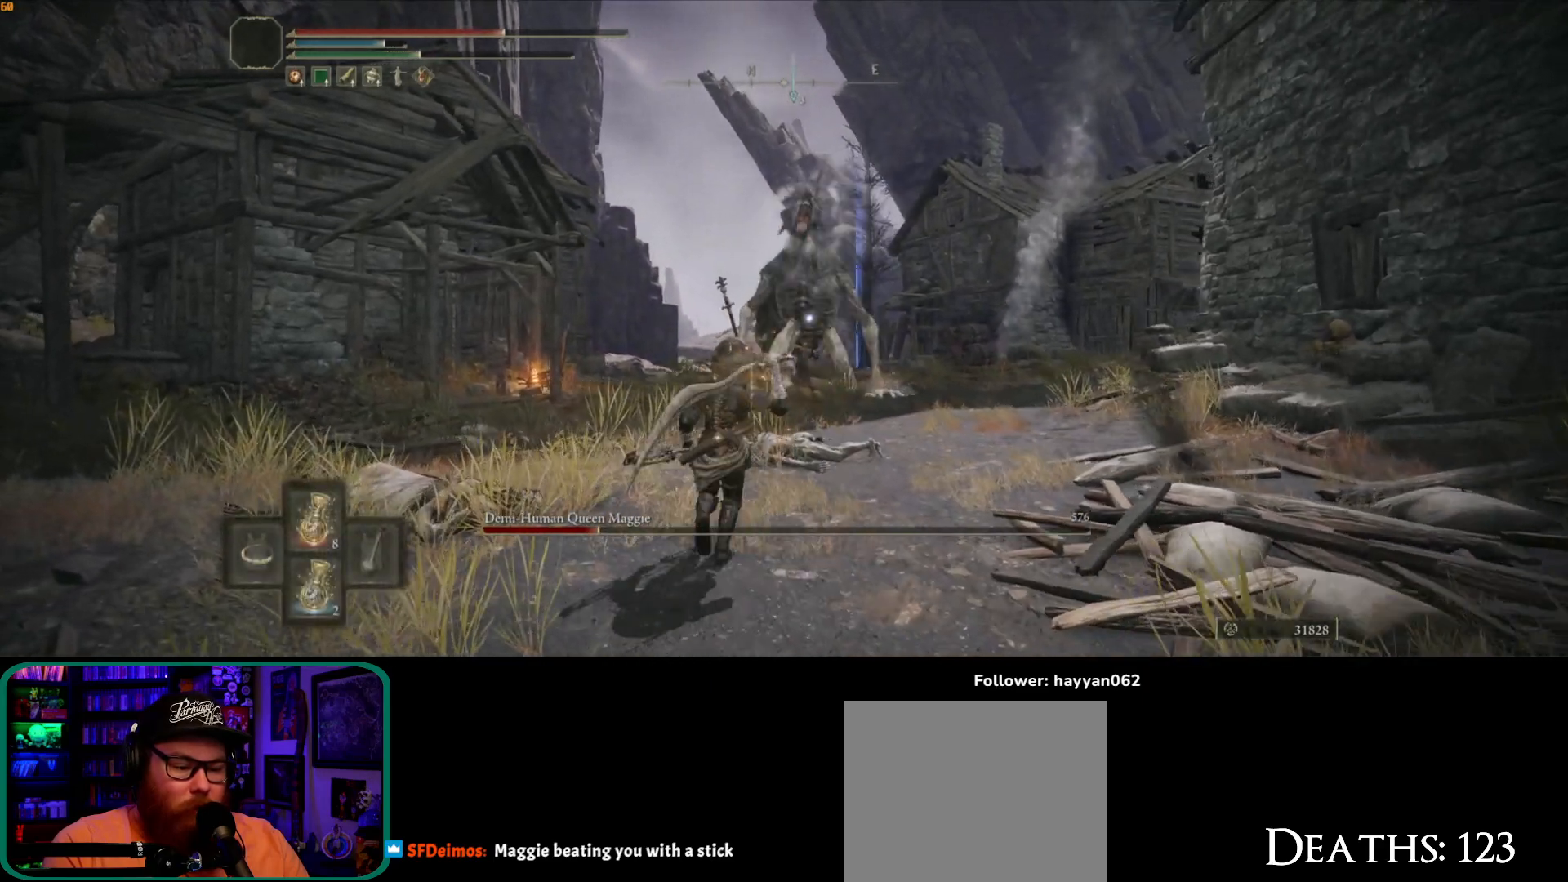
{"buttons": ["Y"], "left_stick": "up", "right_stick": "center", "events": [[133, "left_stick", "up"], [267, "R1", "down"], [367, "R1", "up"]]}
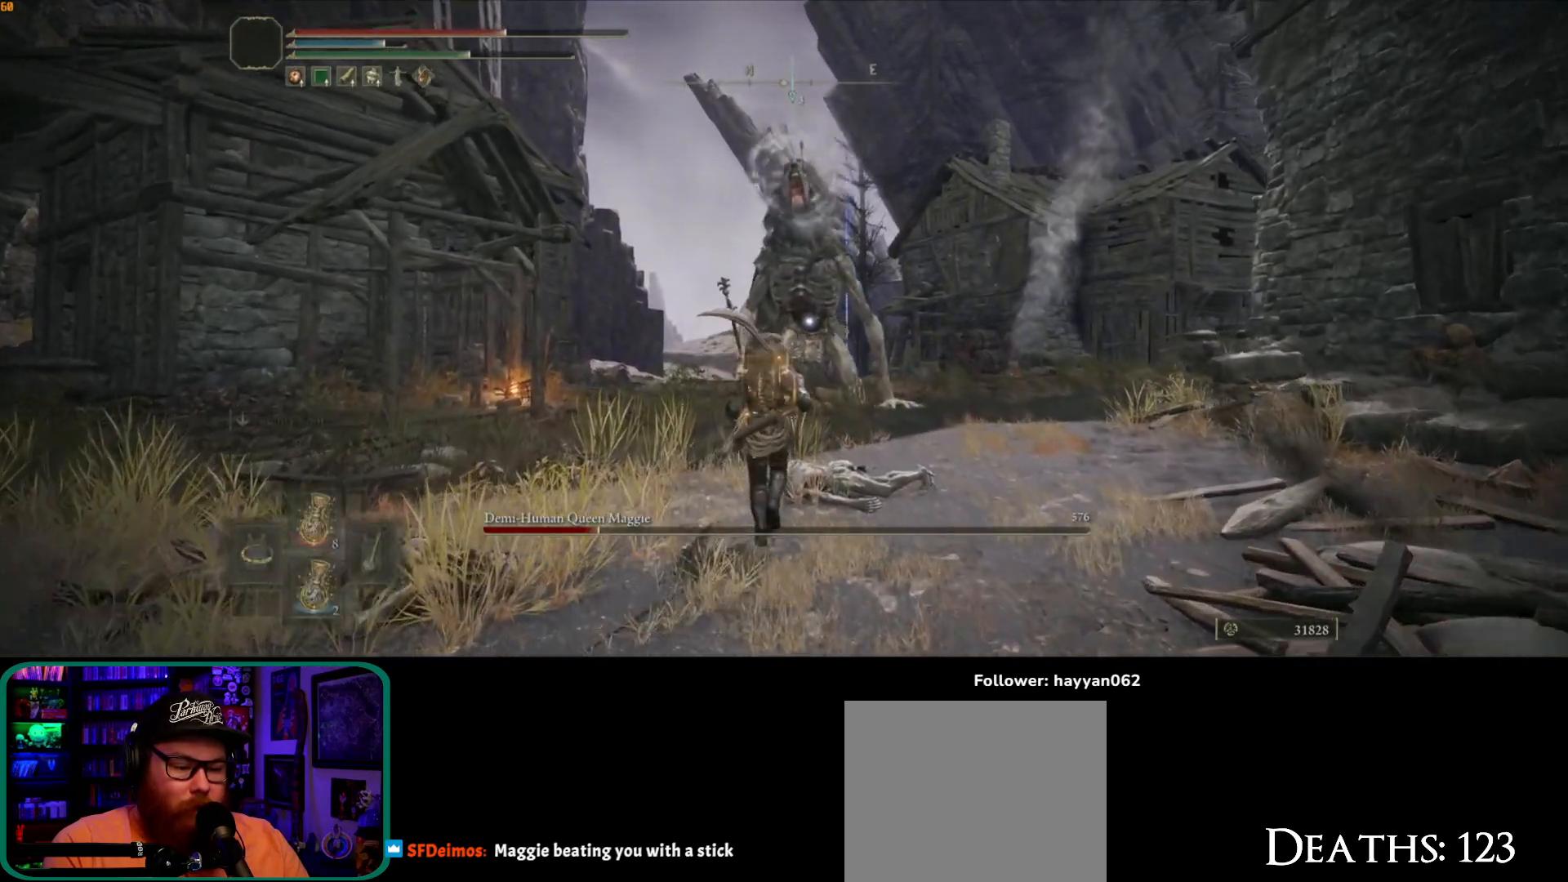
{"buttons": ["B"], "left_stick": "up", "right_stick": "center", "events": [[83, "Y", "up"], [217, "B", "down"]]}
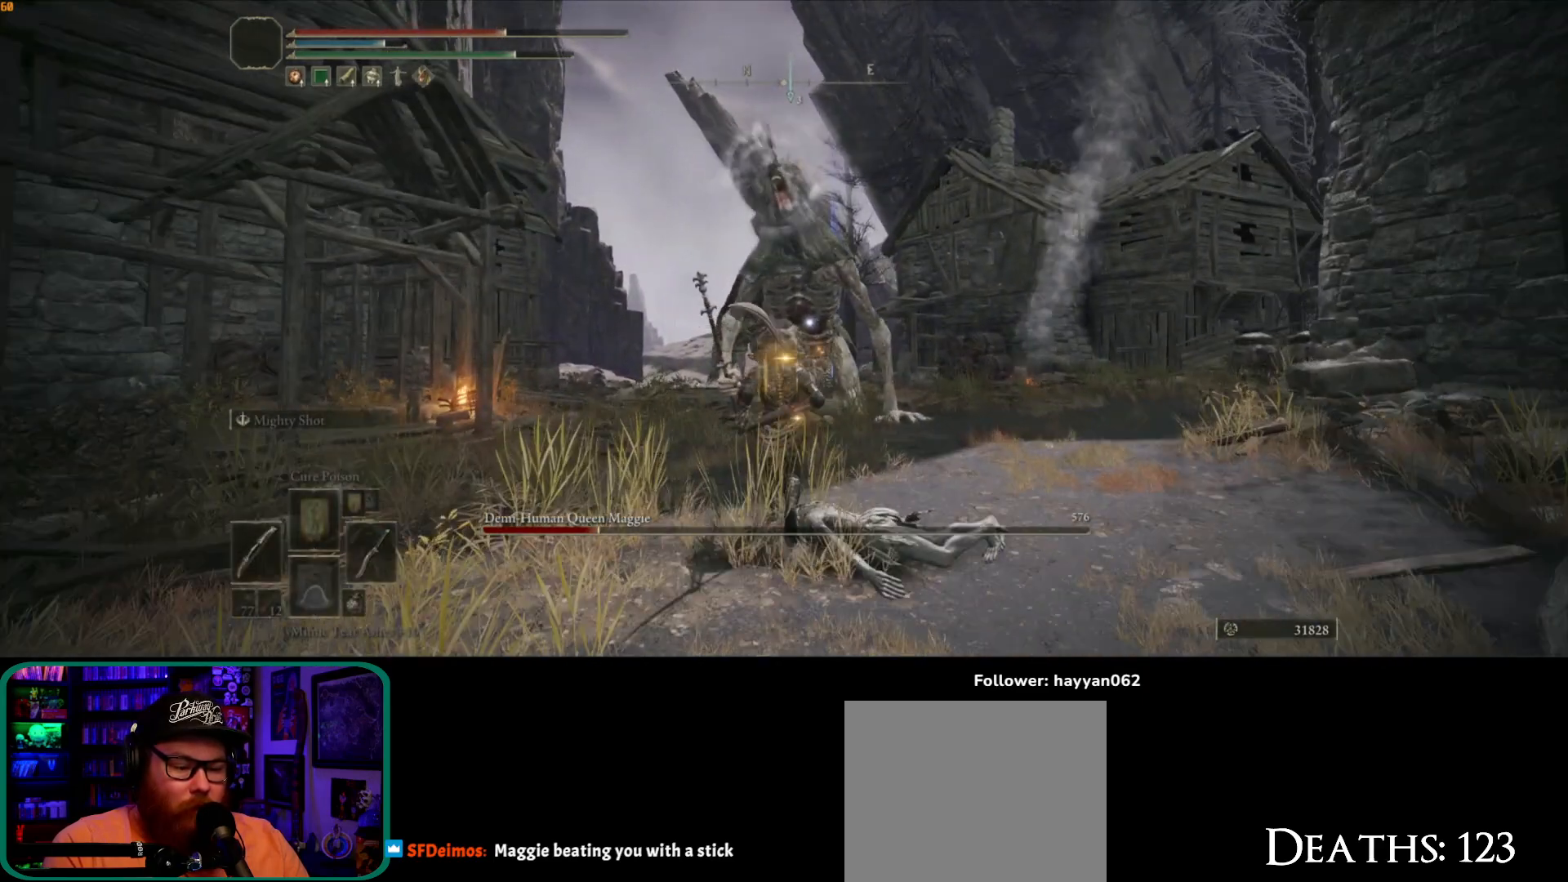
{"buttons": ["B"], "left_stick": "up", "right_stick": "center", "events": []}
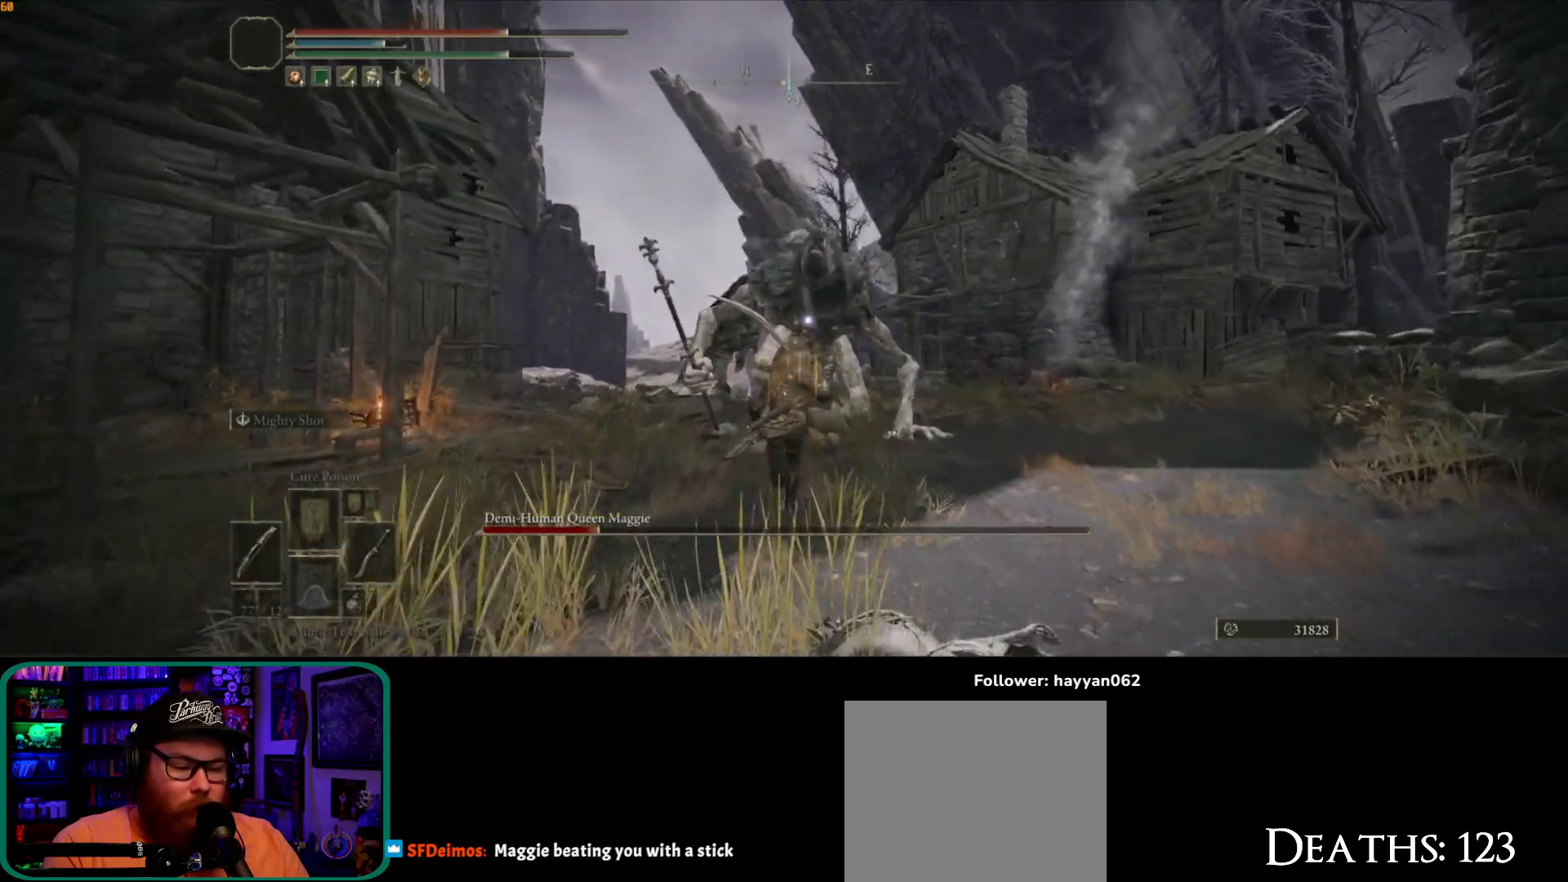
{"buttons": ["B", "Y"], "left_stick": "up", "right_stick": "center", "events": [[33, "Y", "down"], [333, "R1", "down"], [500, "R1", "up"]]}
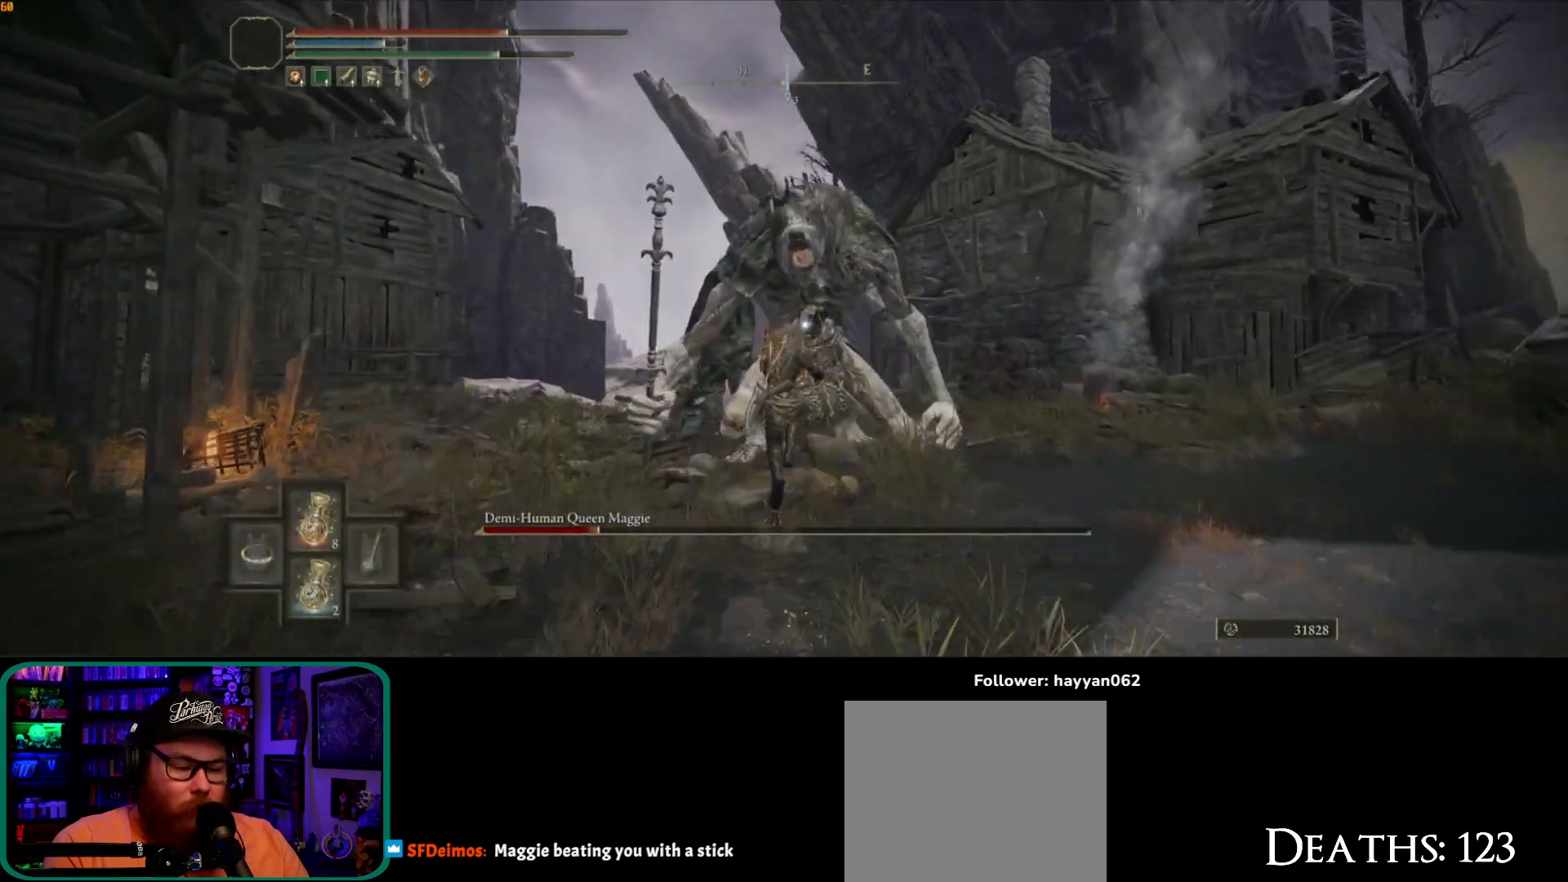
{"buttons": ["L2"], "left_stick": "up", "right_stick": "center", "events": [[167, "Y", "up"], [400, "B", "up"], [500, "L2", "down"]]}
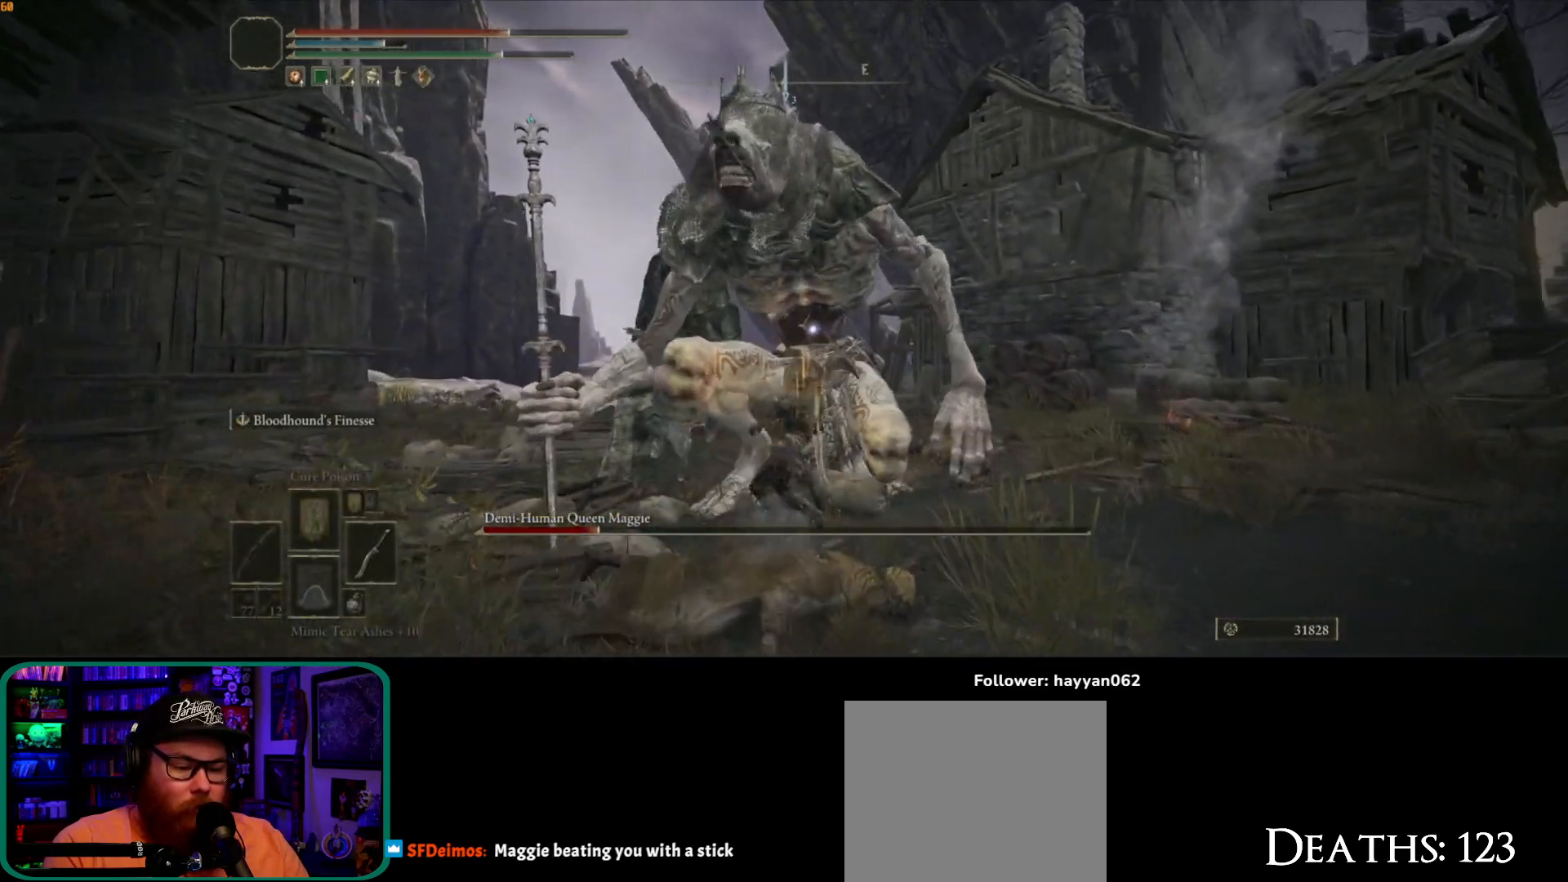
{"buttons": [], "left_stick": "up", "right_stick": "center", "events": [[117, "L2", "up"]]}
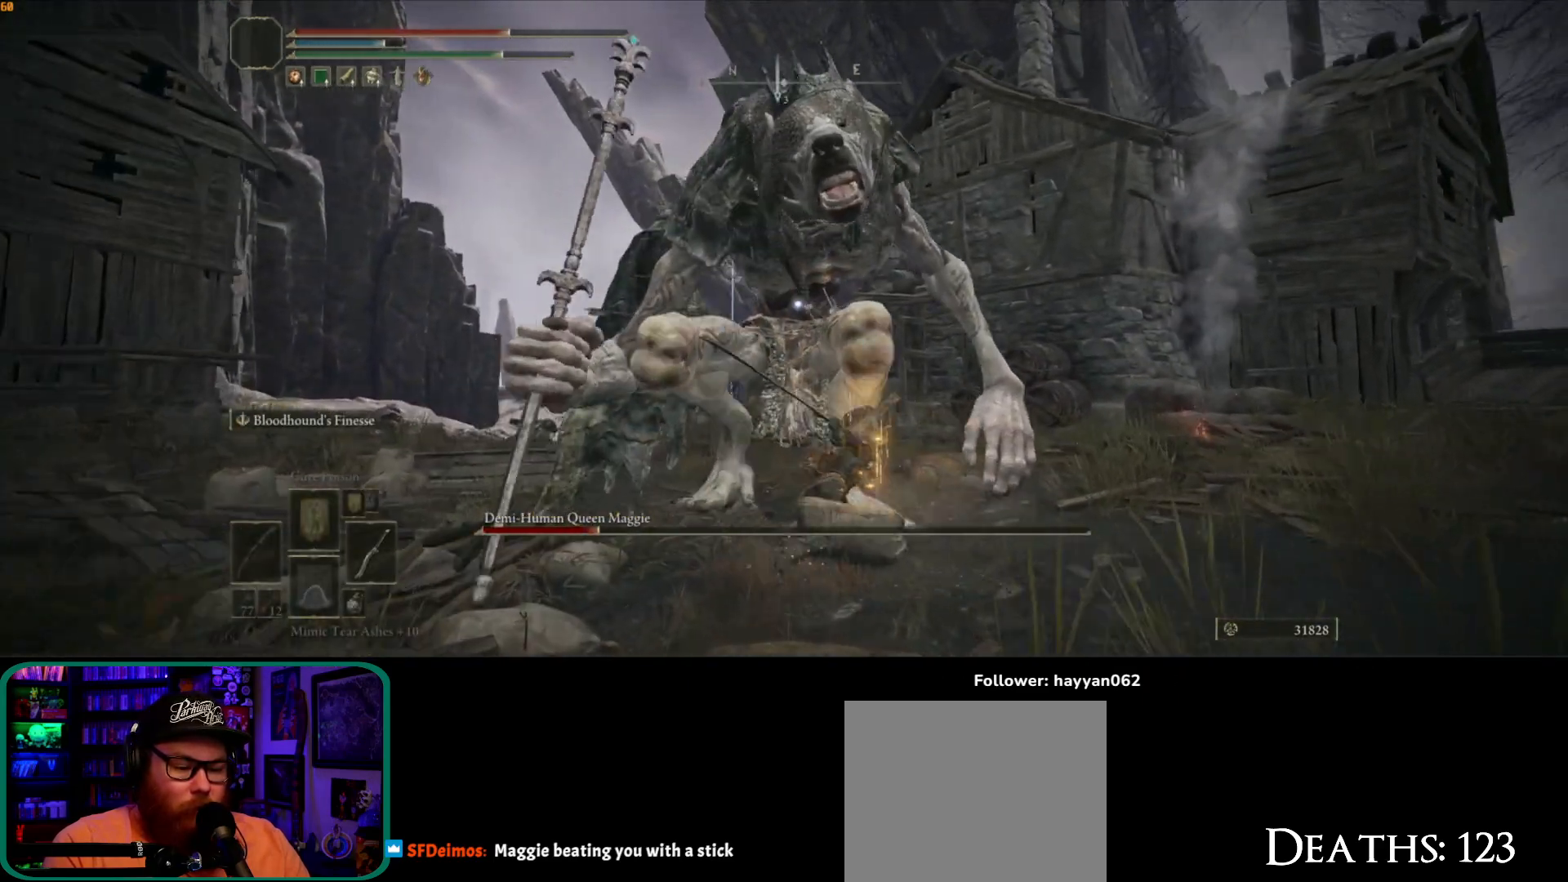
{"buttons": [], "left_stick": "up", "right_stick": "center", "events": []}
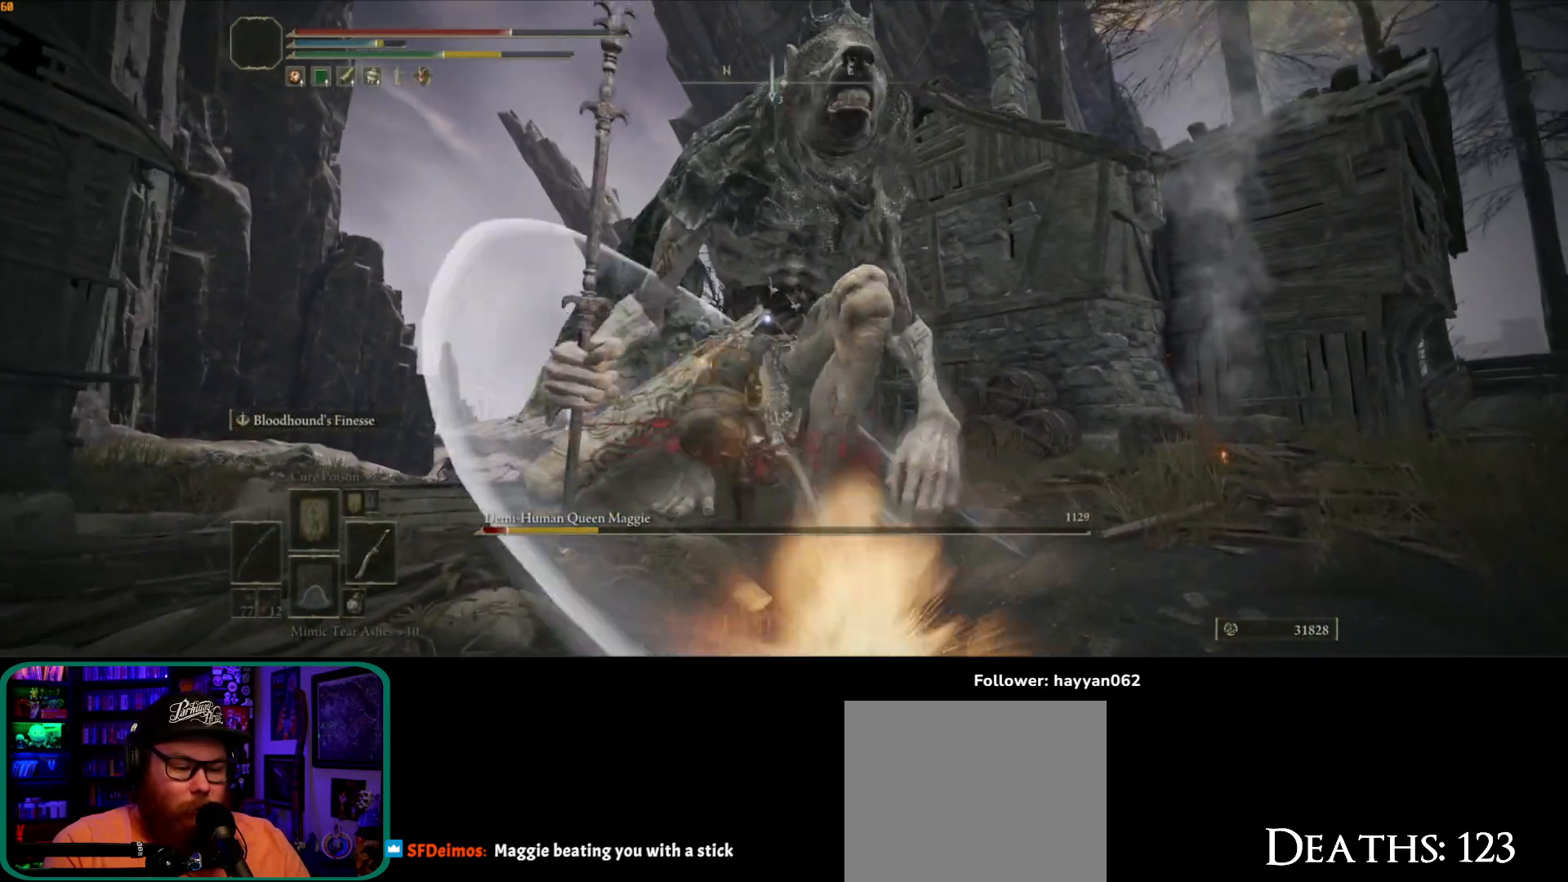
{"buttons": [], "left_stick": "up", "right_stick": "center", "events": []}
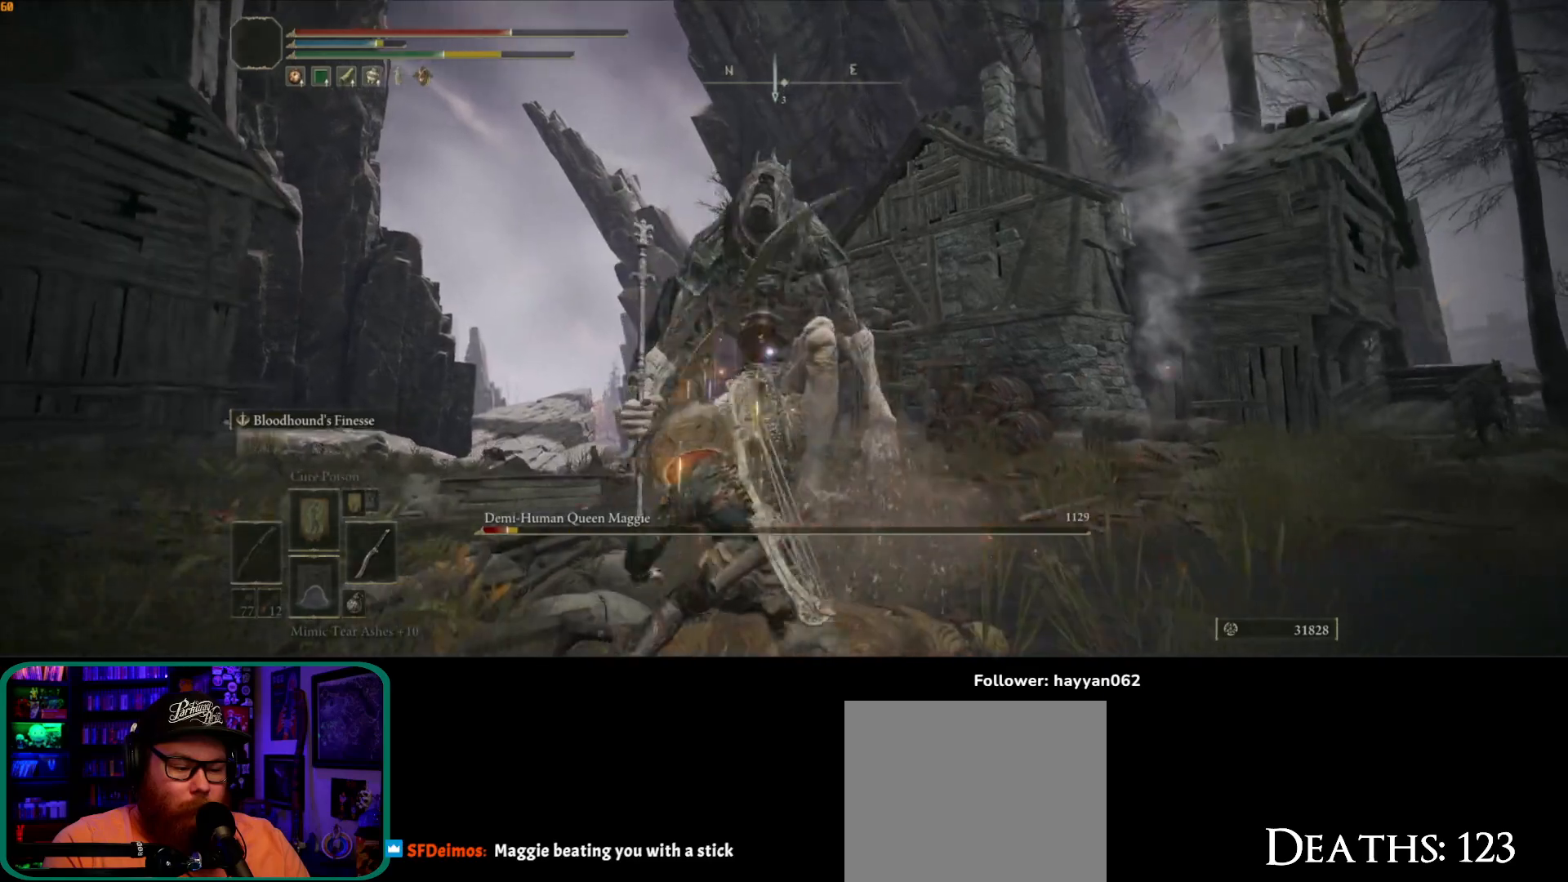
{"buttons": [], "left_stick": "up", "right_stick": "center", "events": [[167, "R2", "down"], [300, "R2", "up"]]}
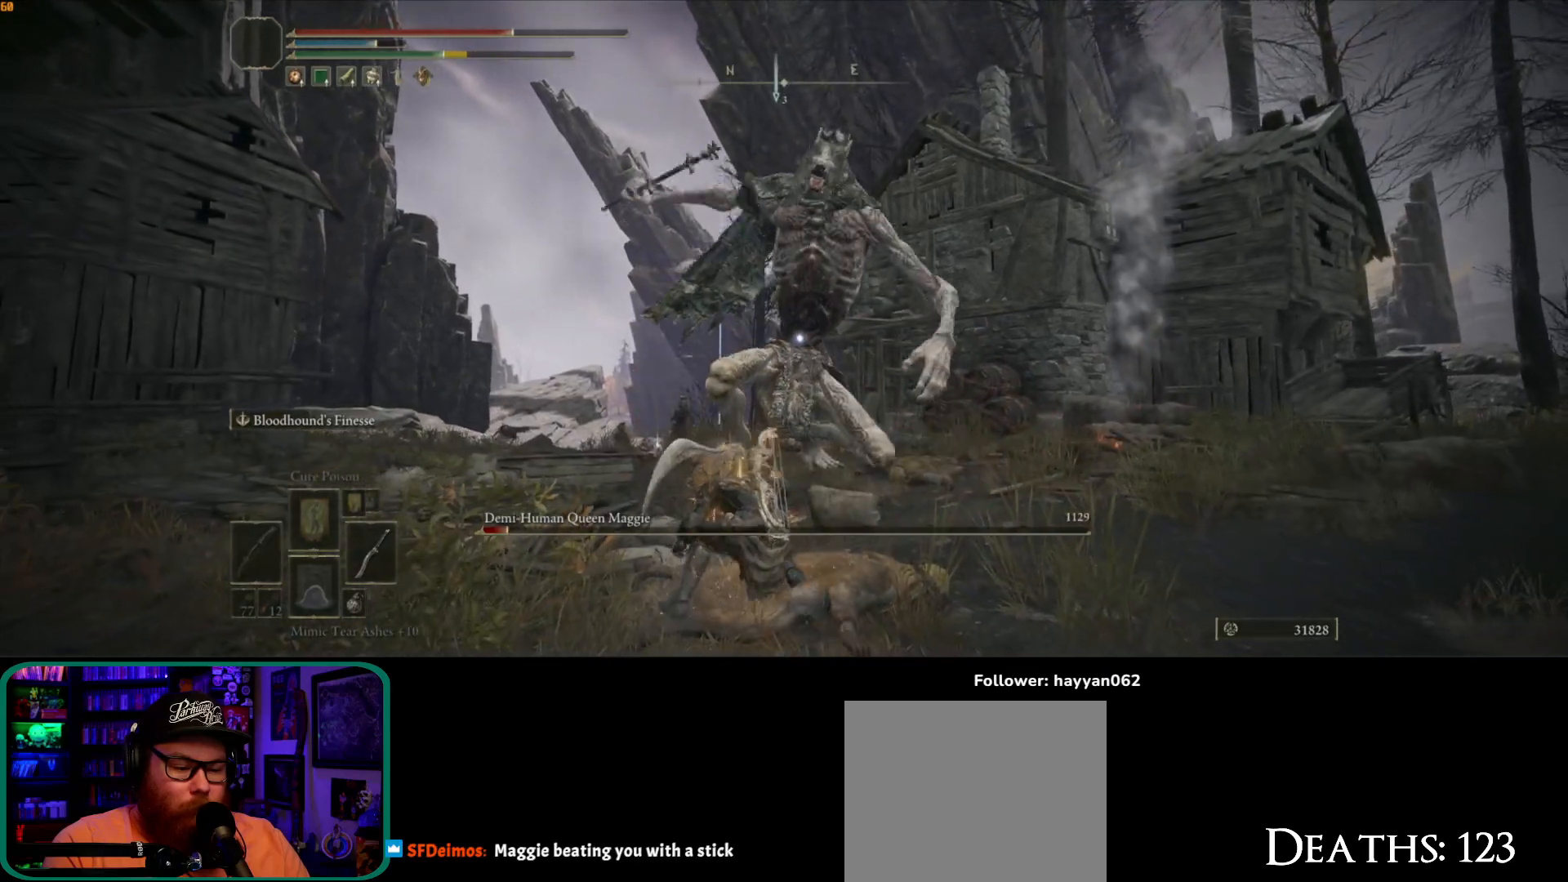
{"buttons": [], "left_stick": "up", "right_stick": "center", "events": []}
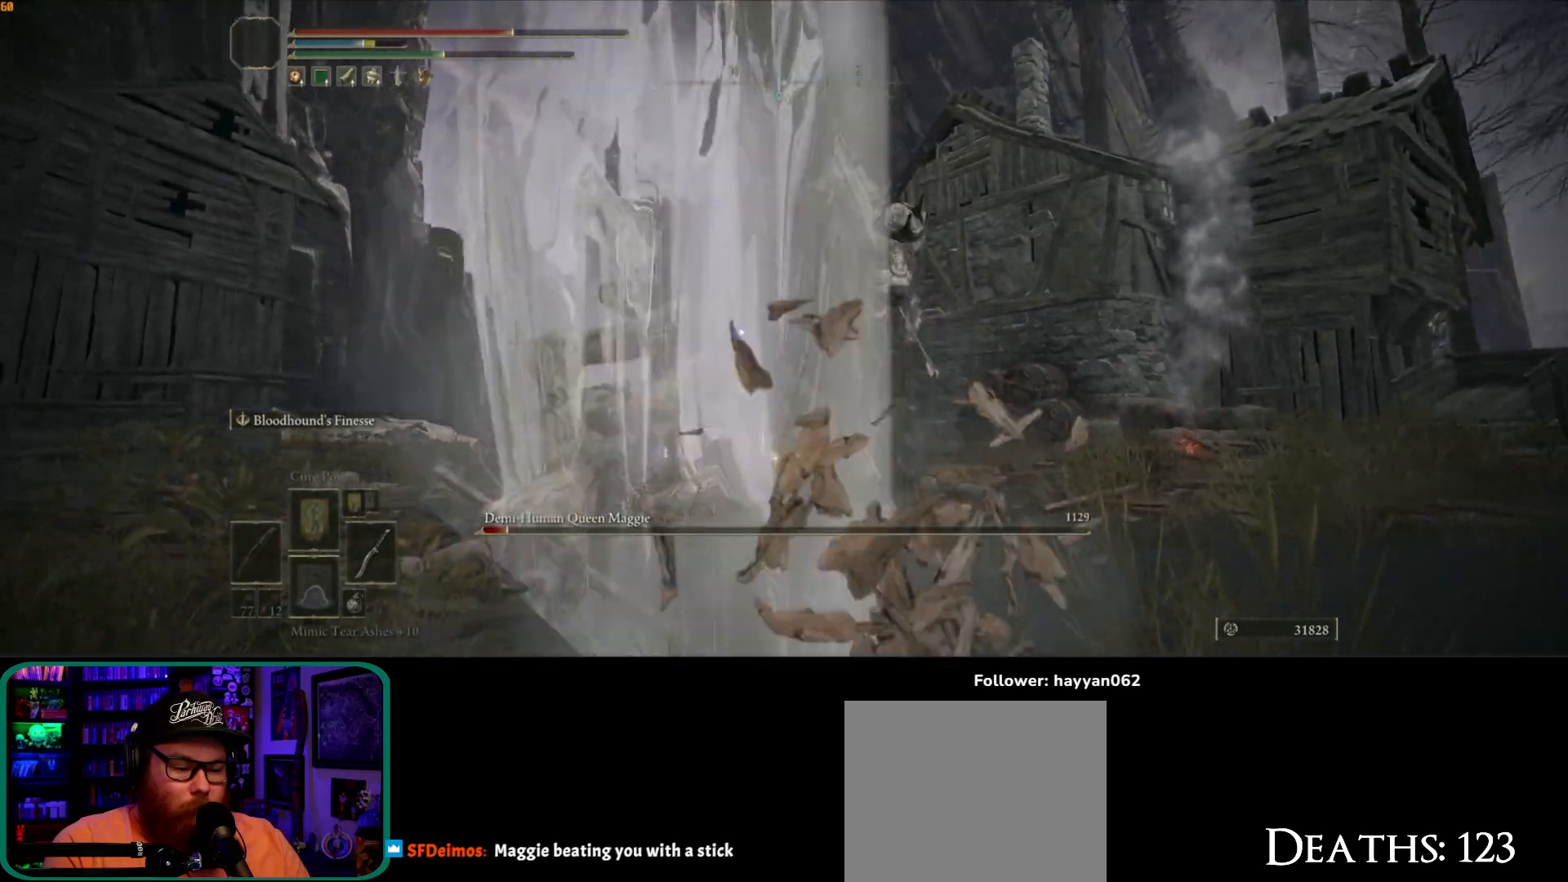
{"buttons": [], "left_stick": "up", "right_stick": "center", "events": []}
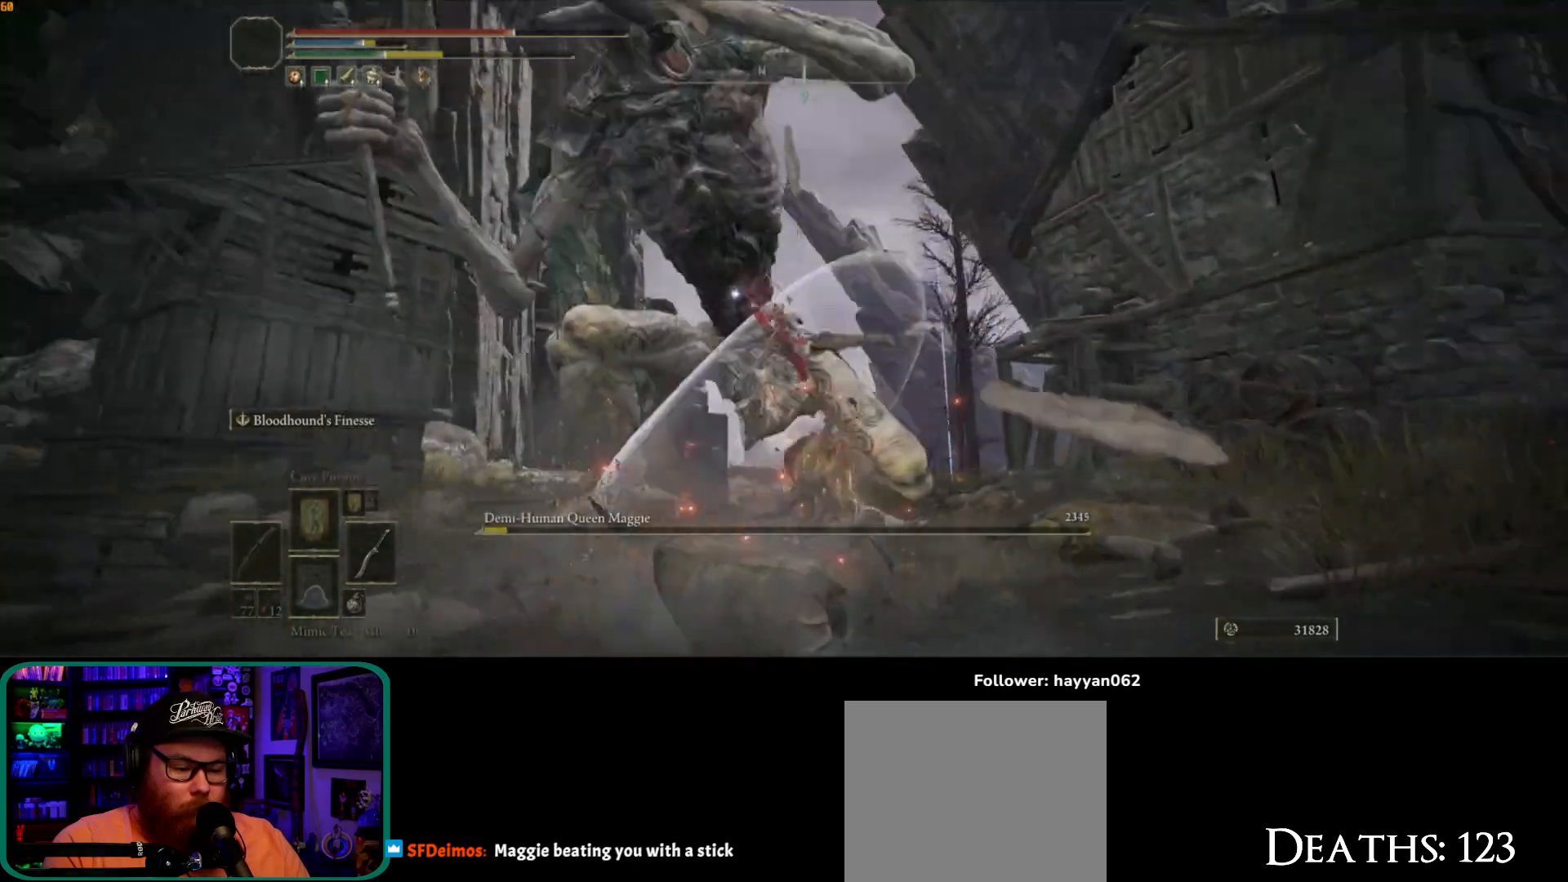
{"buttons": [], "left_stick": "up", "right_stick": "down", "events": [[467, "right_stick", "down"]]}
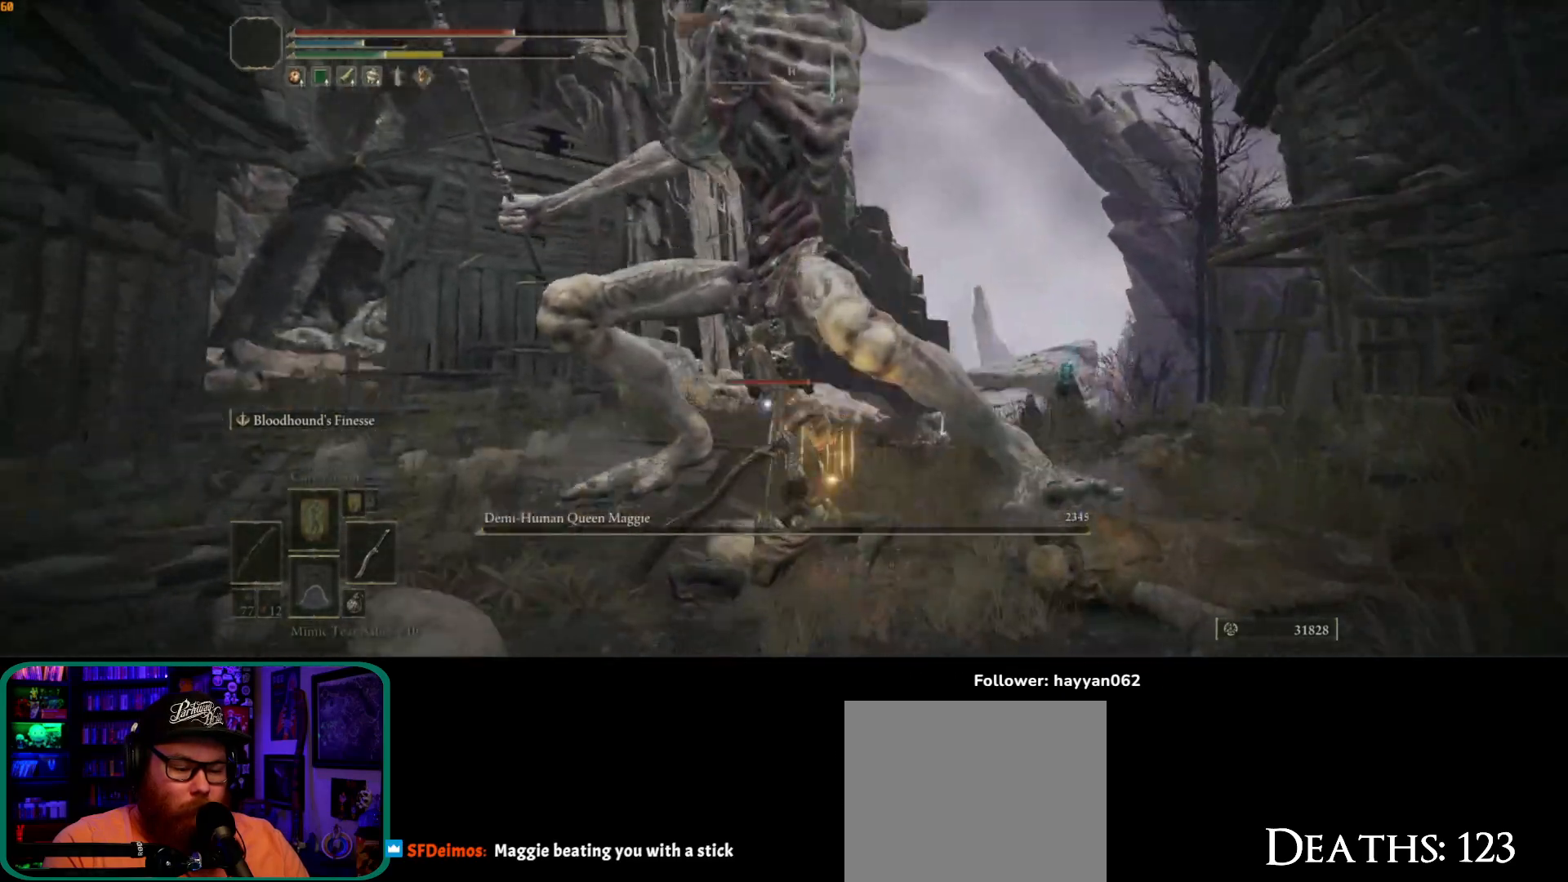
{"buttons": [], "left_stick": "up-right", "right_stick": "center", "events": [[17, "left_stick", "up-right"], [433, "right_stick", "center"]]}
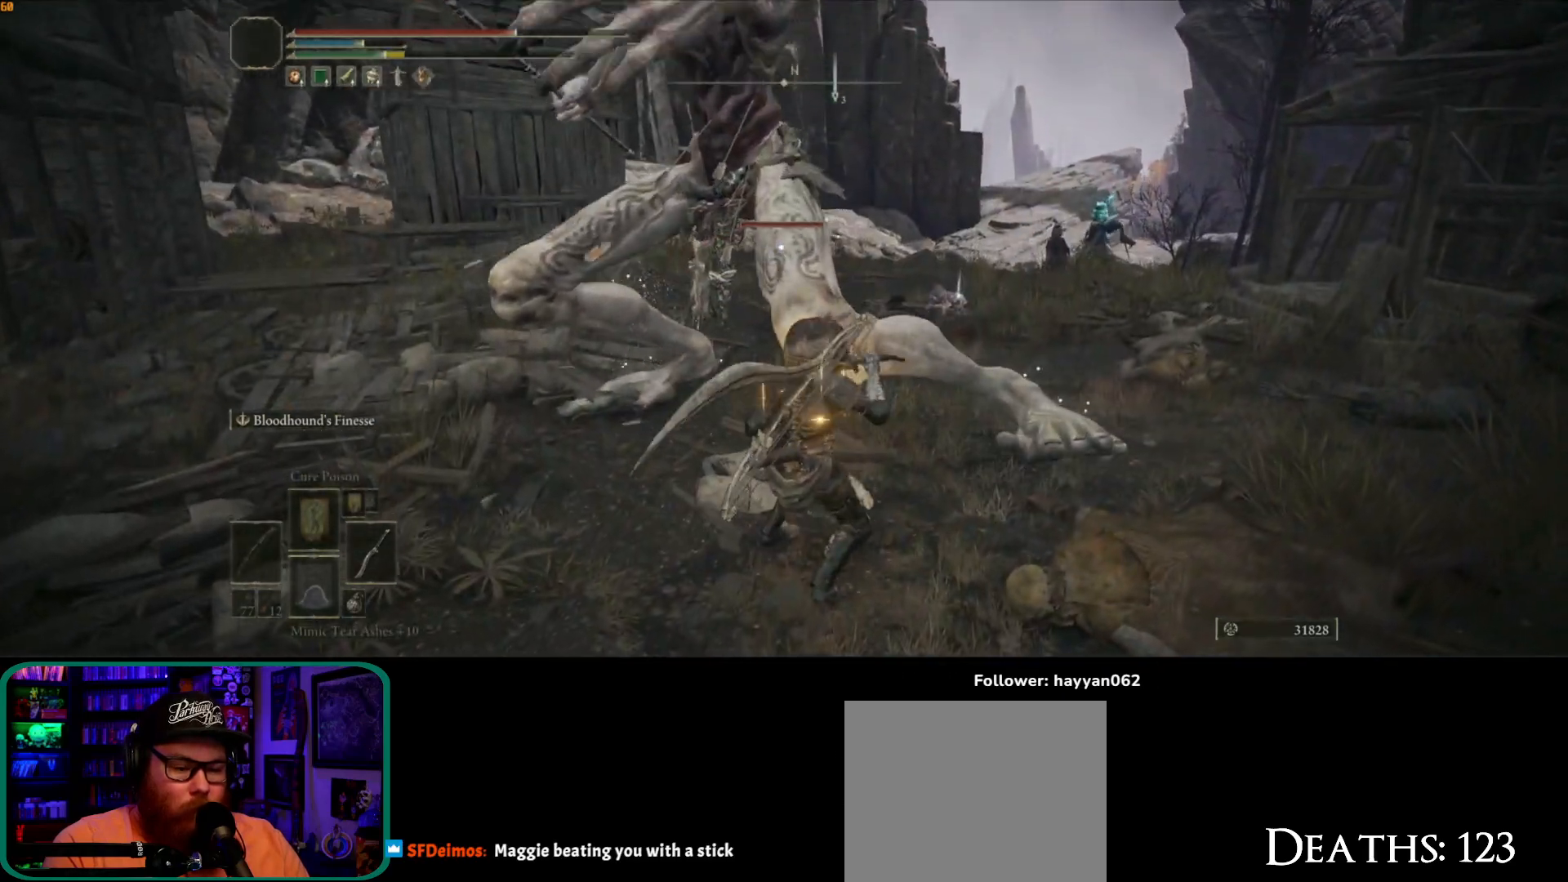
{"buttons": [], "left_stick": "up", "right_stick": "center", "events": [[283, "right_stick", "down-right"], [350, "right_stick", "center"], [433, "left_stick", "up"]]}
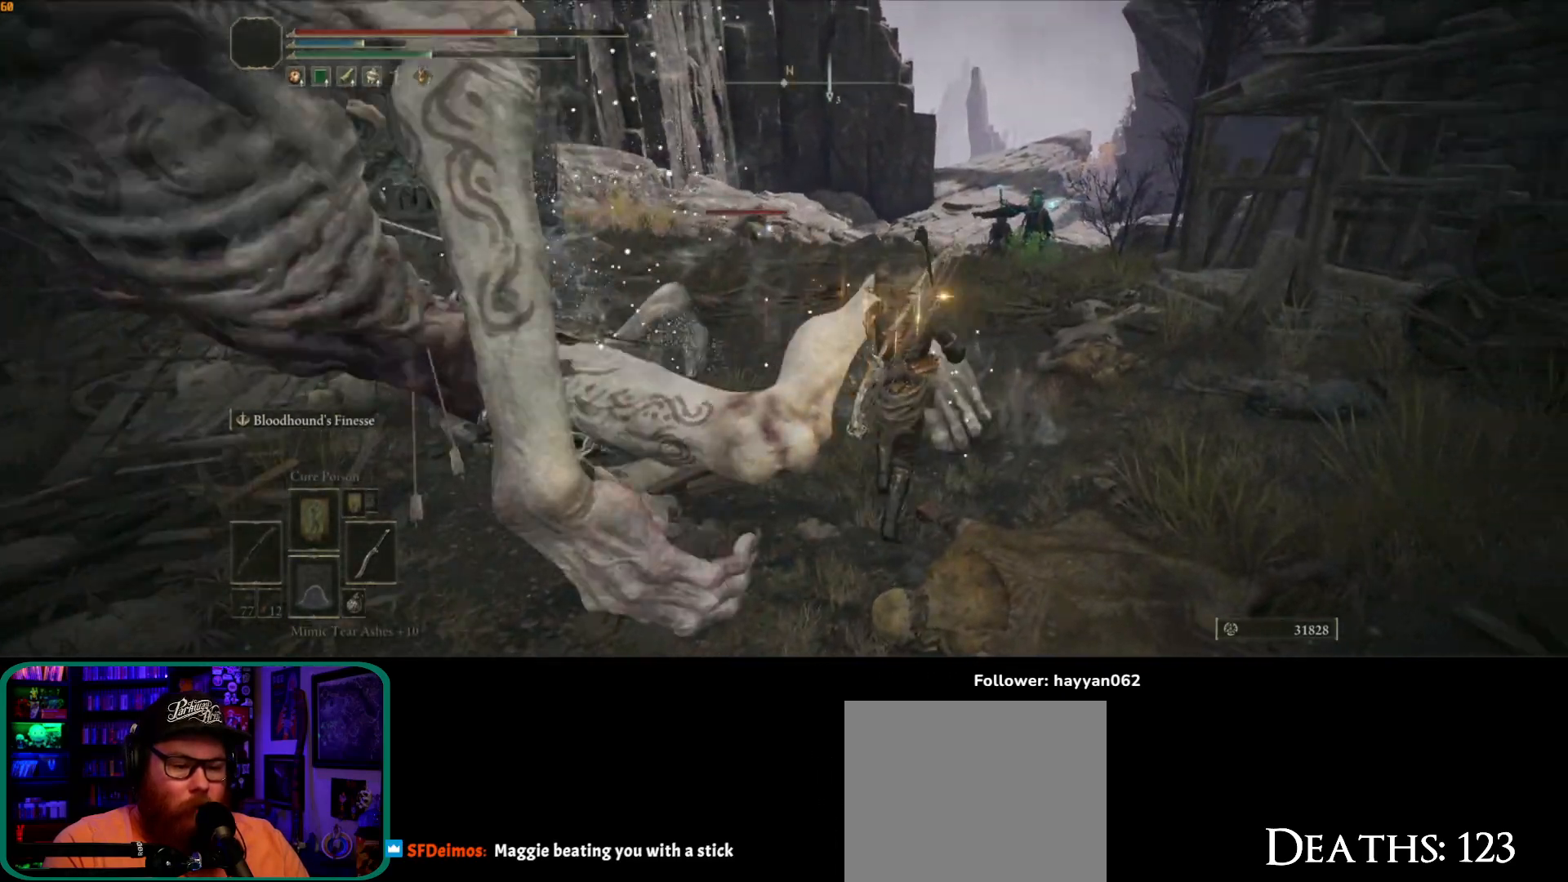
{"buttons": [], "left_stick": "up-left", "right_stick": "center", "events": [[483, "left_stick", "up-left"]]}
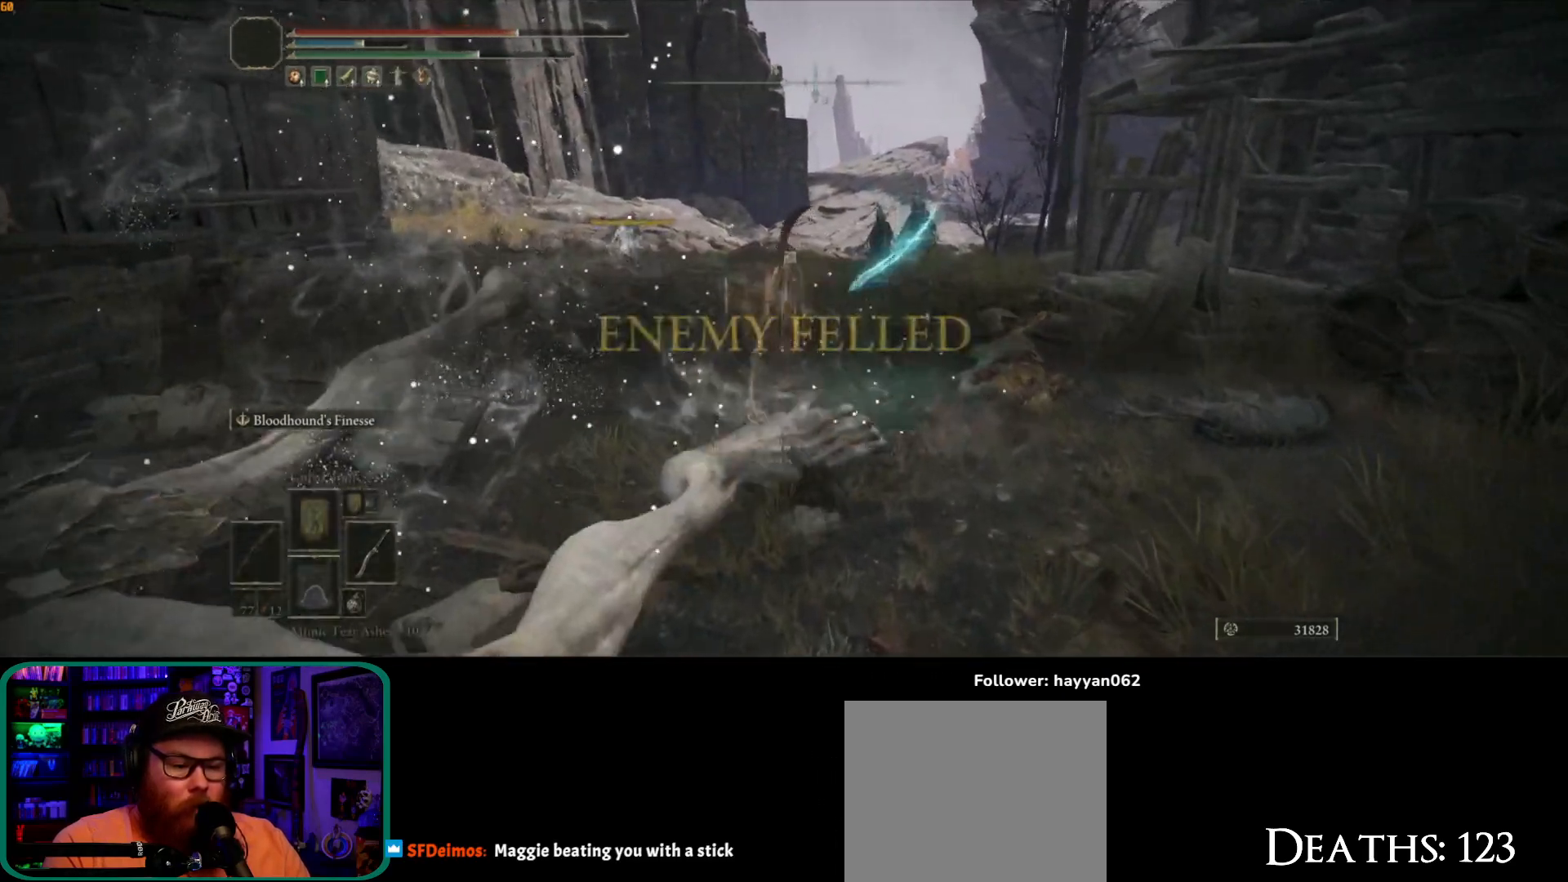
{"buttons": ["B"], "left_stick": "up-left", "right_stick": "center", "events": [[133, "B", "down"]]}
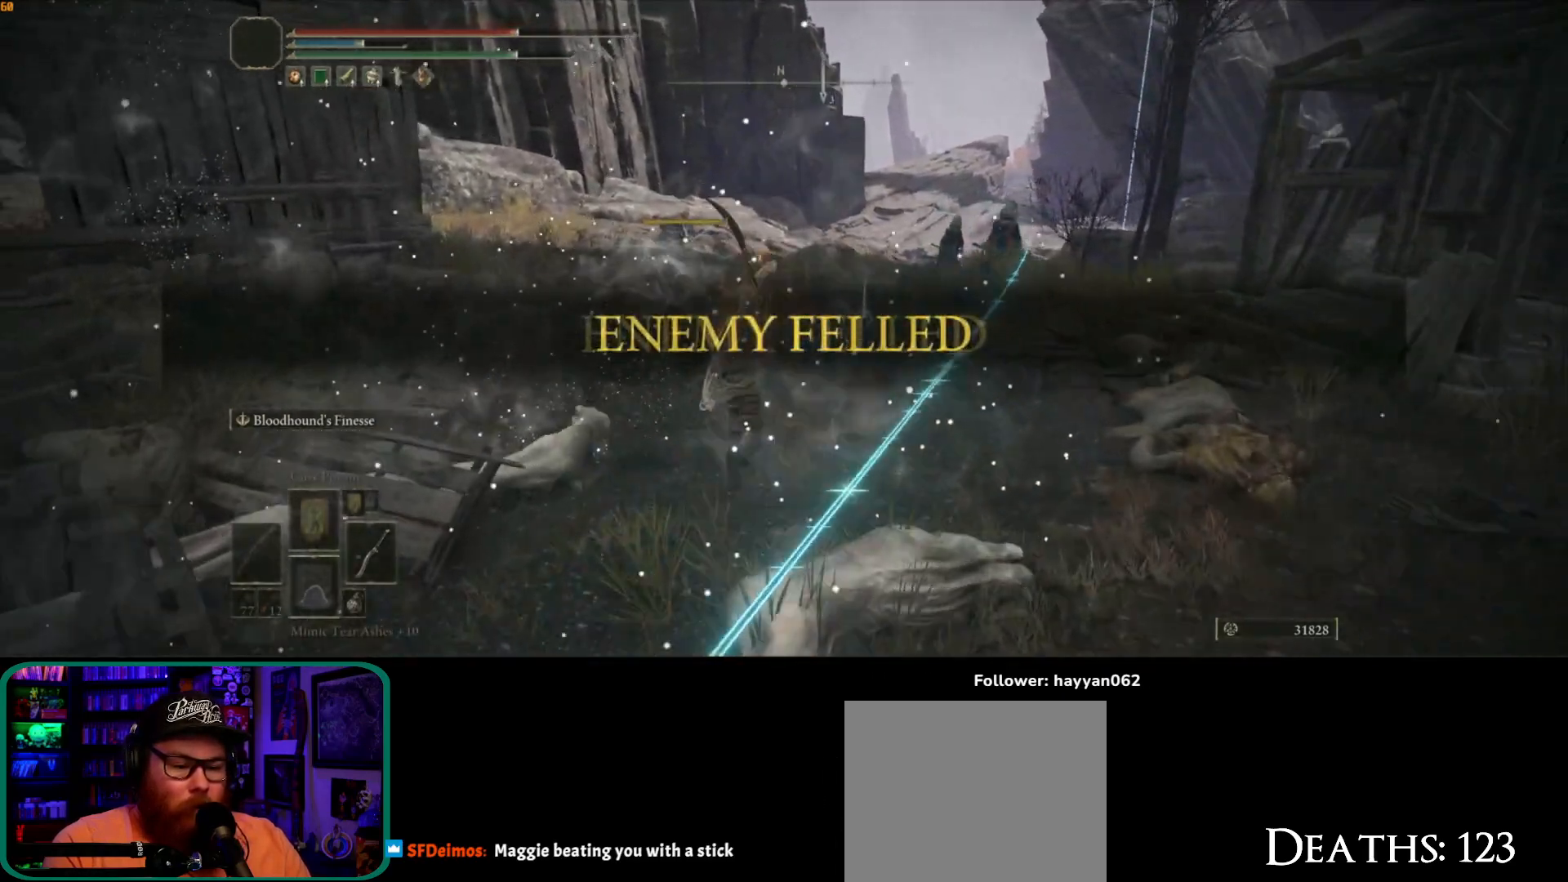
{"buttons": ["B"], "left_stick": "up", "right_stick": "center", "events": [[17, "left_stick", "up"]]}
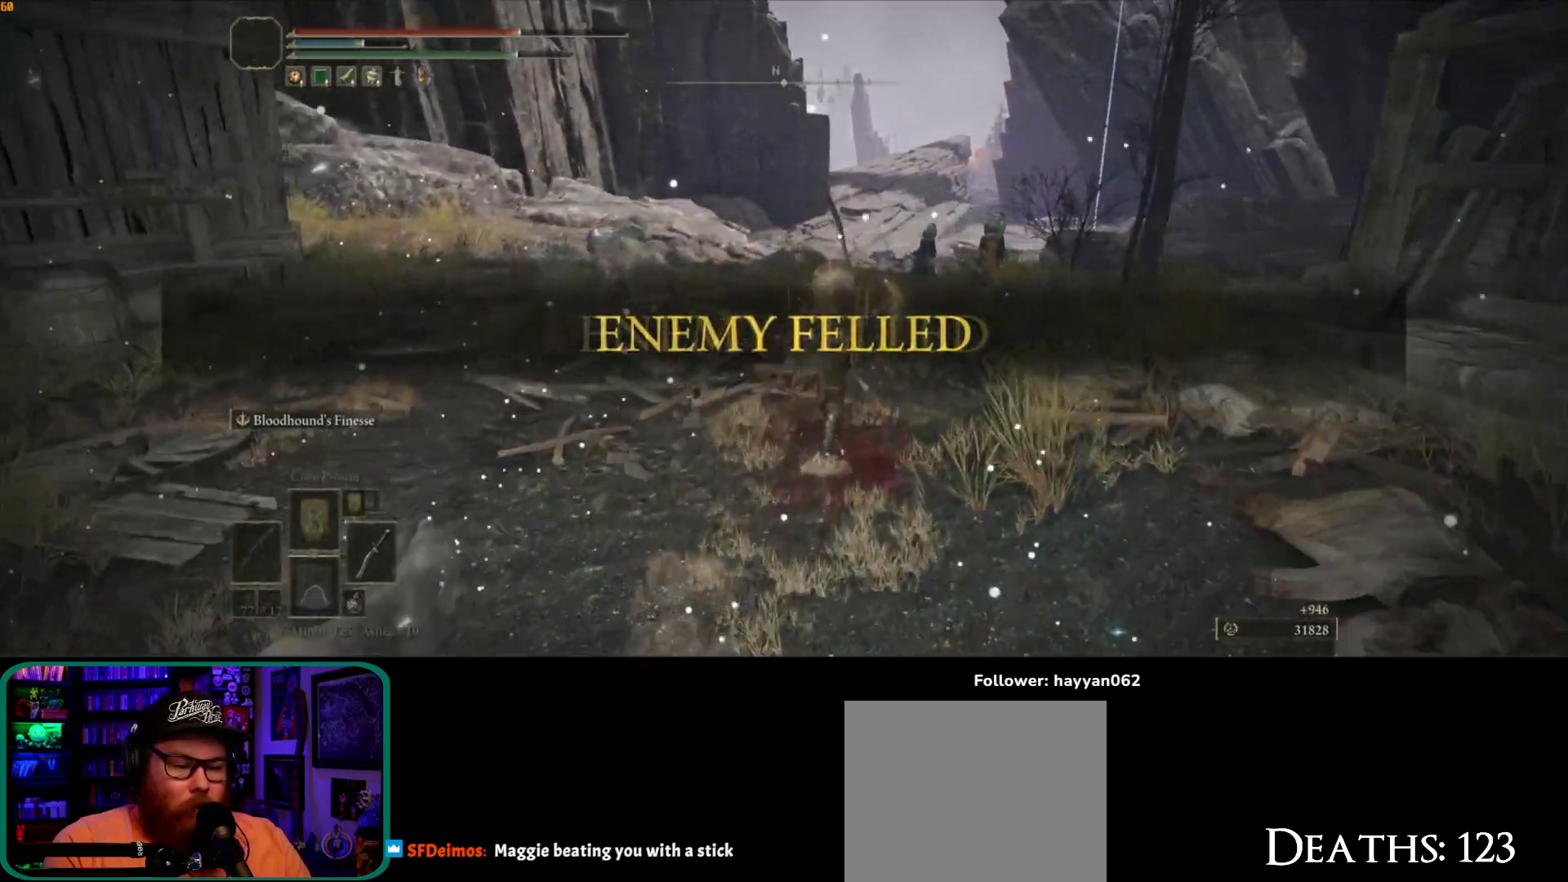
{"buttons": [], "left_stick": "up", "right_stick": "center", "events": [[500, "B", "up"]]}
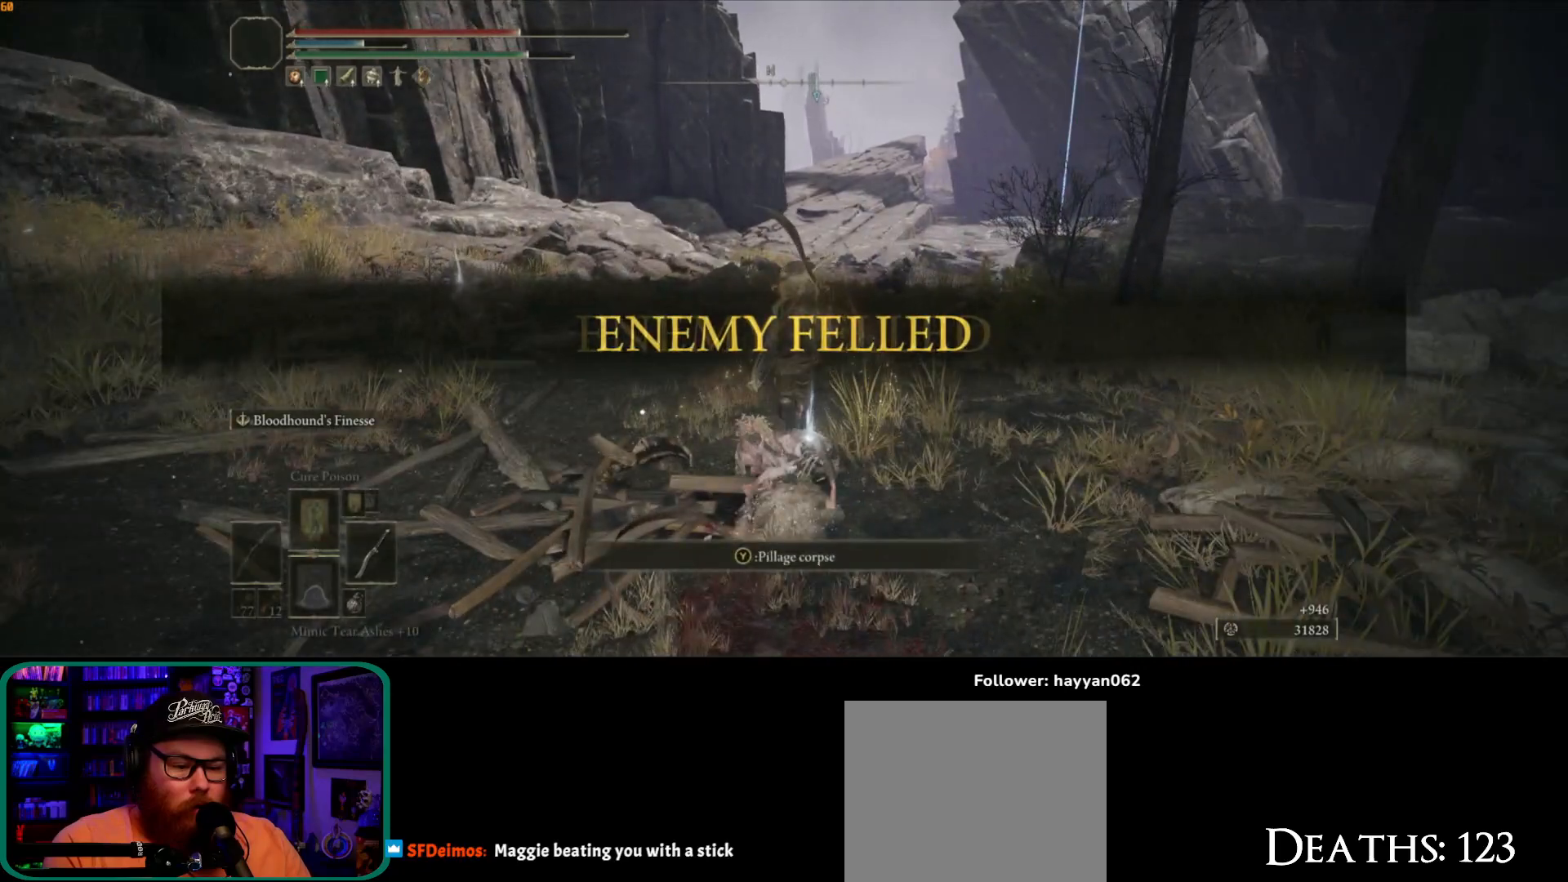
{"buttons": [], "left_stick": "up-left", "right_stick": "center", "events": [[217, "Y", "down"], [317, "Y", "up"], [483, "left_stick", "up-left"]]}
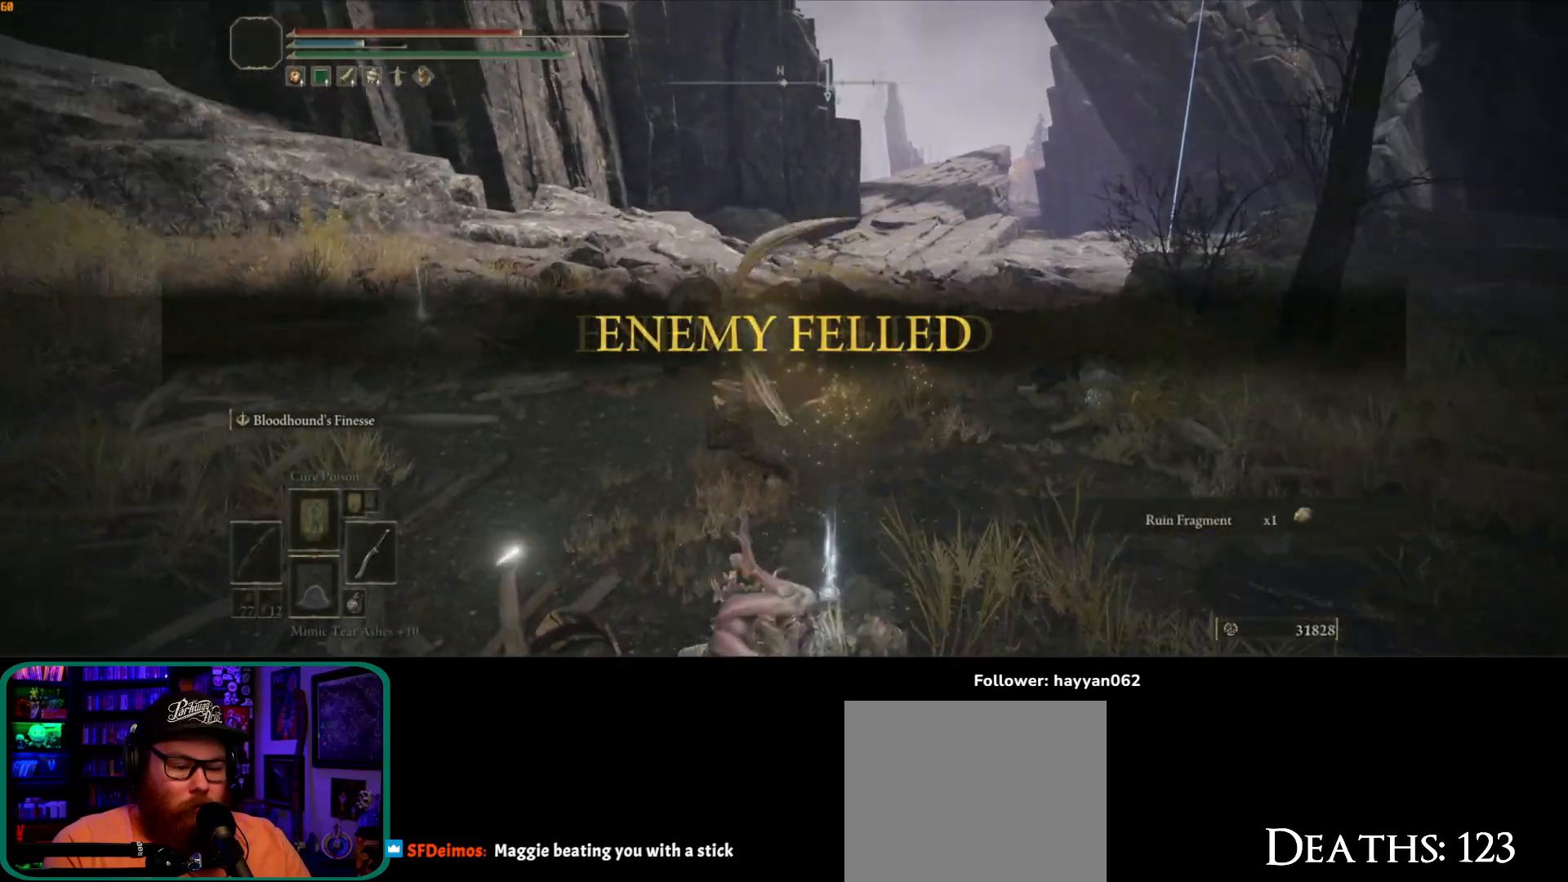
{"buttons": [], "left_stick": "down", "right_stick": "right", "events": [[100, "left_stick", "left"], [100, "right_stick", "left"], [233, "left_stick", "down-left"], [300, "right_stick", "down"], [333, "left_stick", "down"], [467, "right_stick", "right"]]}
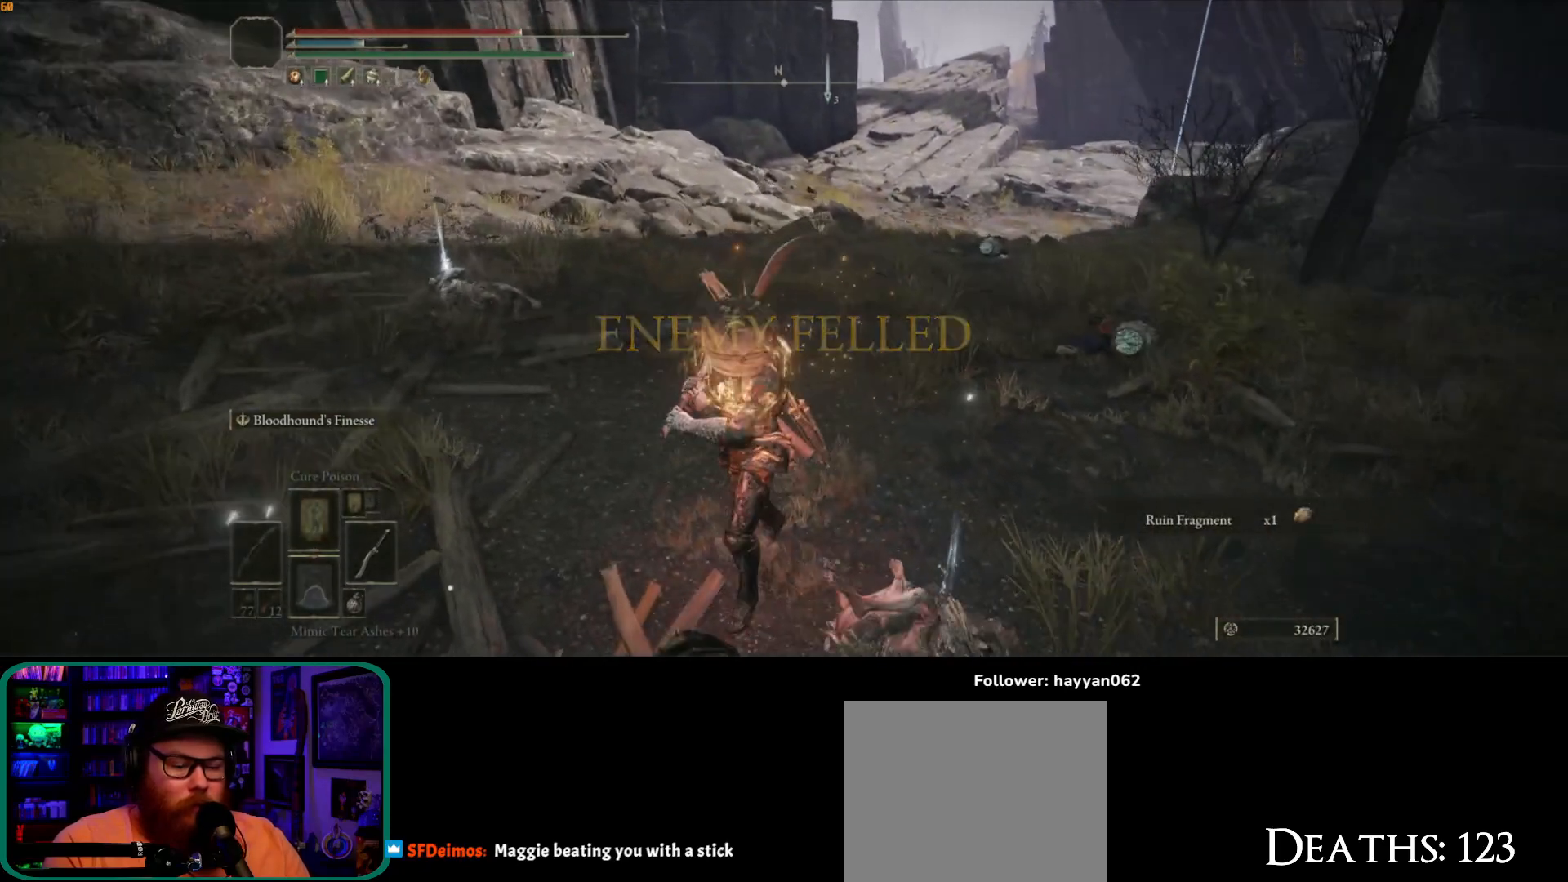
{"buttons": [], "left_stick": "center", "right_stick": "right", "events": [[100, "left_stick", "center"], [167, "right_stick", "center"], [467, "right_stick", "right"]]}
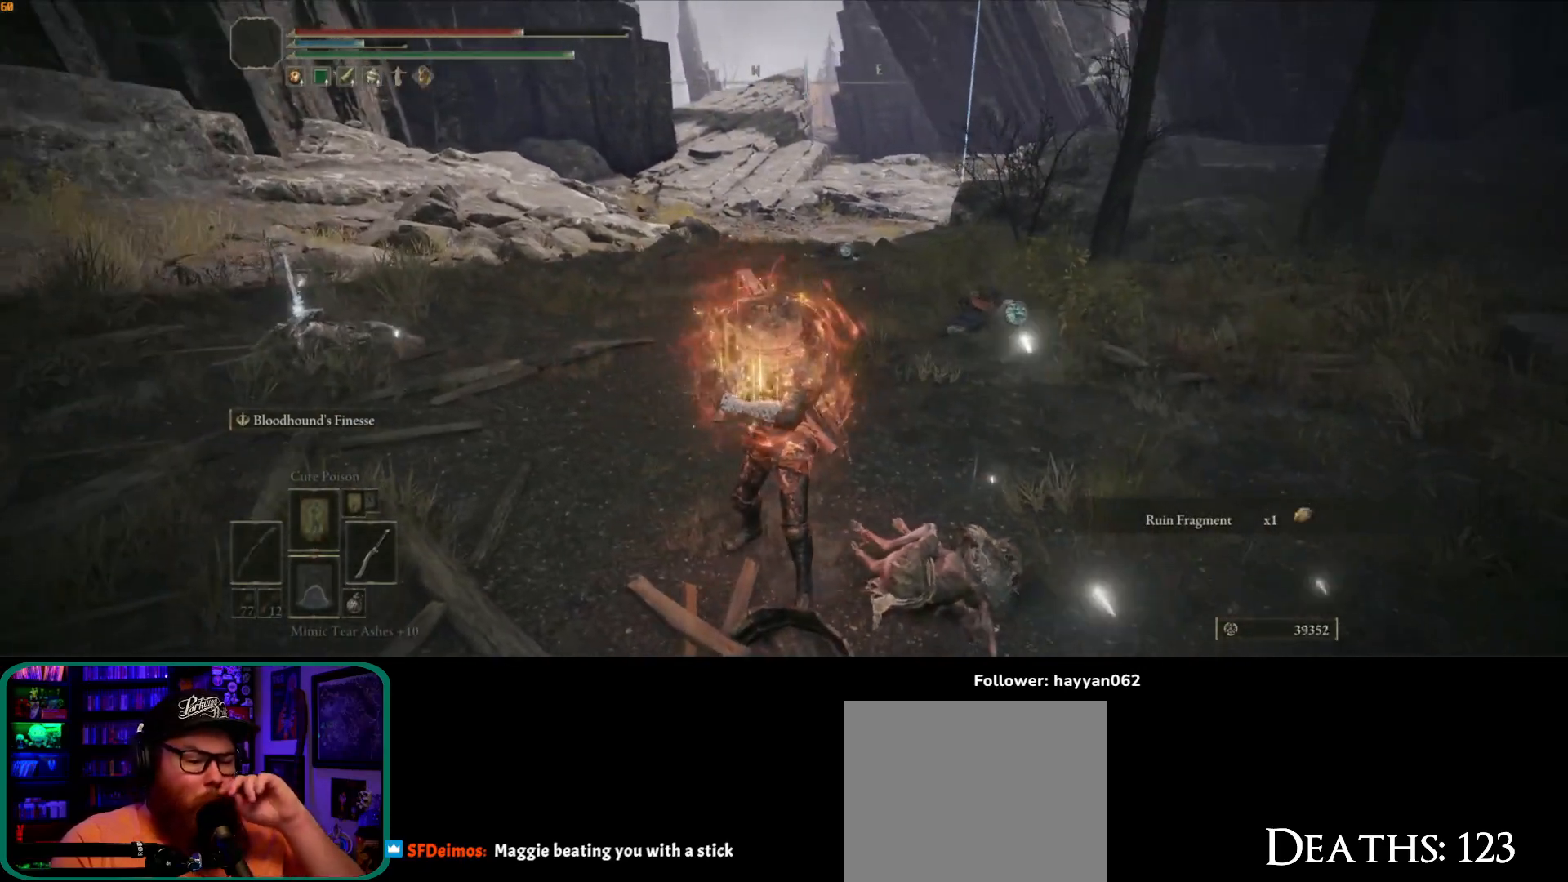
{"buttons": [], "left_stick": "center", "right_stick": "center", "events": [[200, "right_stick", "center"]]}
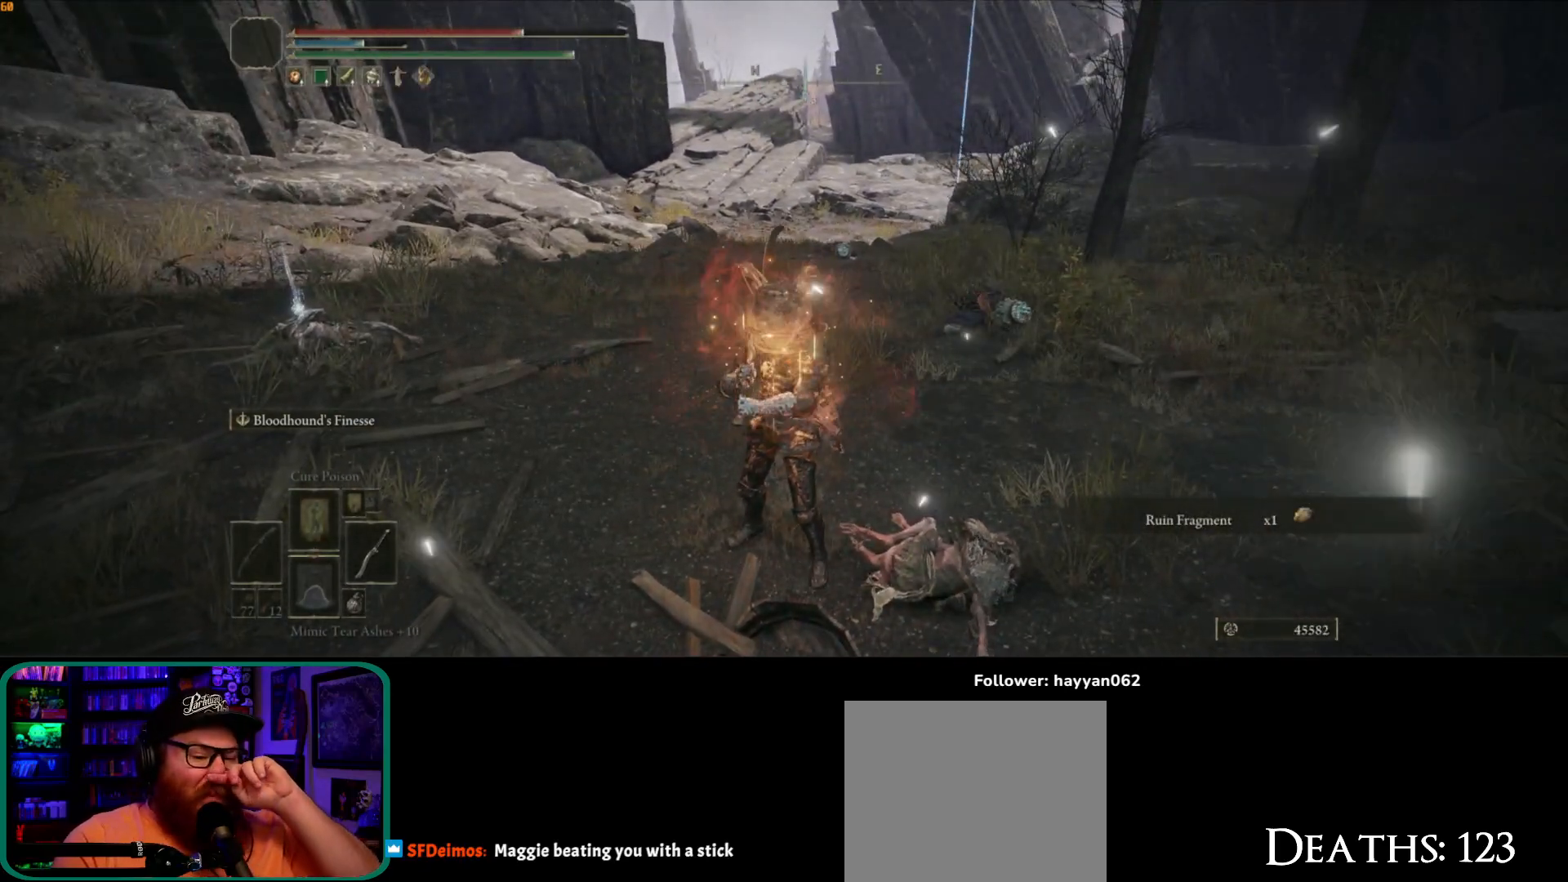
{"buttons": [], "left_stick": "center", "right_stick": "down-left", "events": [[300, "right_stick", "down-left"]]}
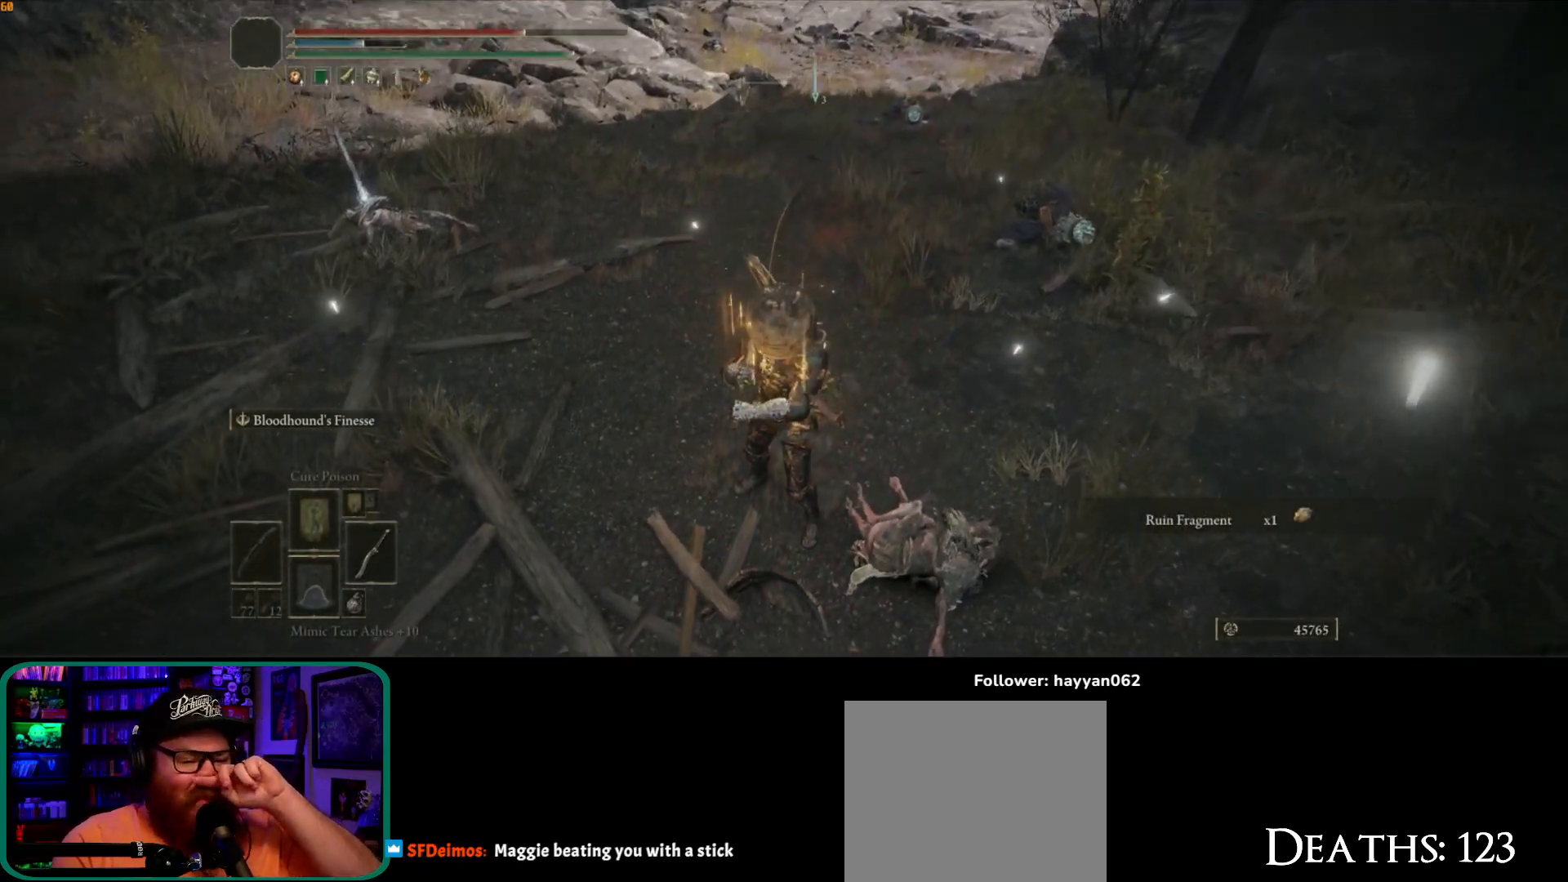
{"buttons": [], "left_stick": "center", "right_stick": "center", "events": [[233, "right_stick", "center"]]}
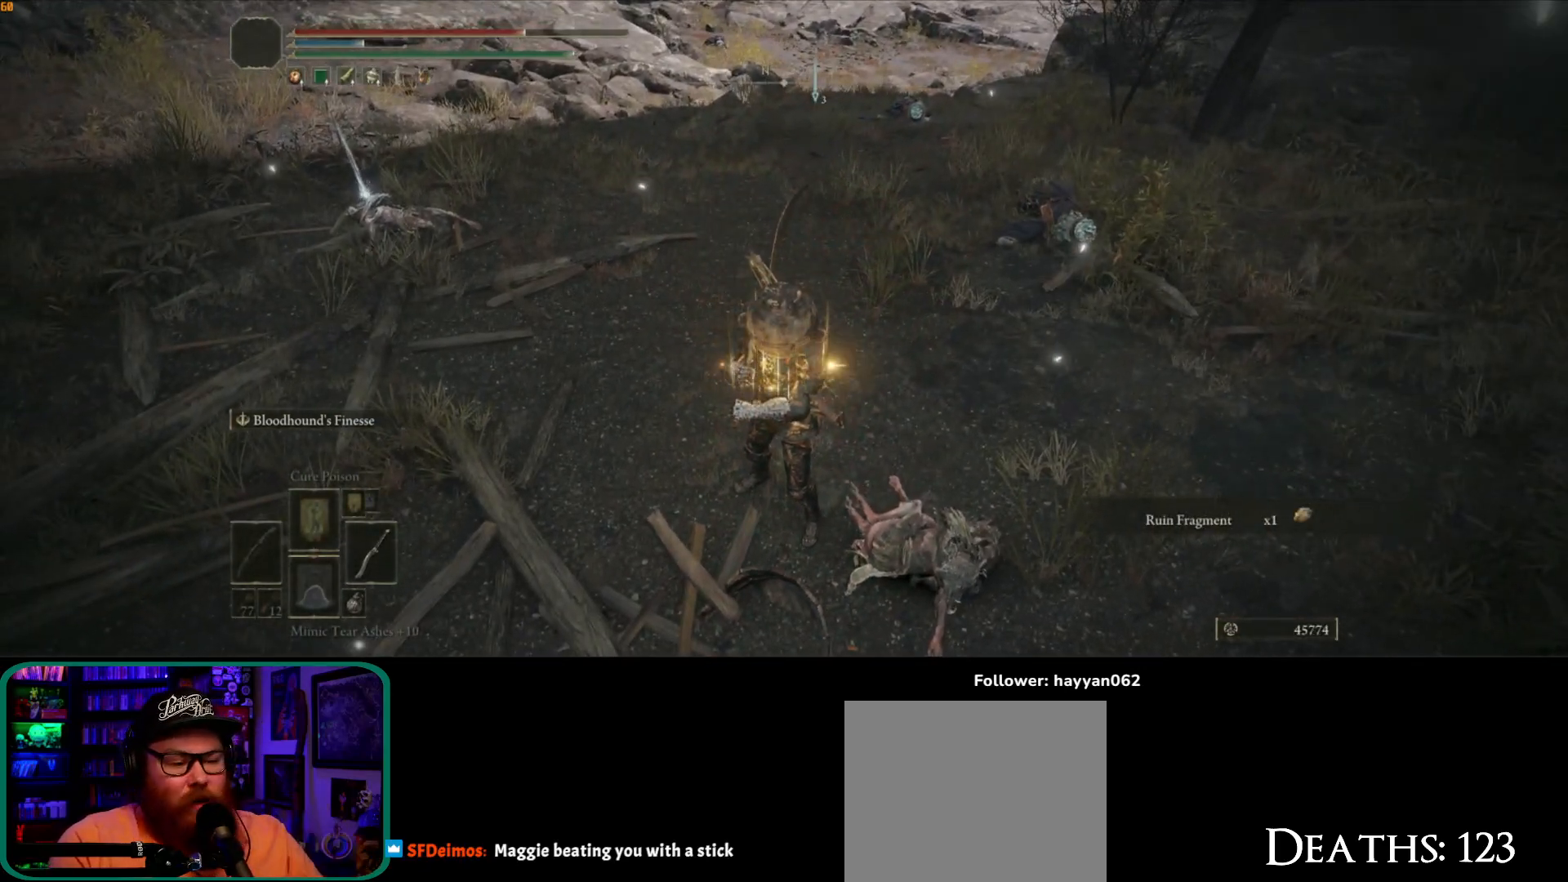
{"buttons": ["B"], "left_stick": "up-left", "right_stick": "center", "events": [[267, "left_stick", "up"], [383, "left_stick", "up-left"], [483, "B", "down"]]}
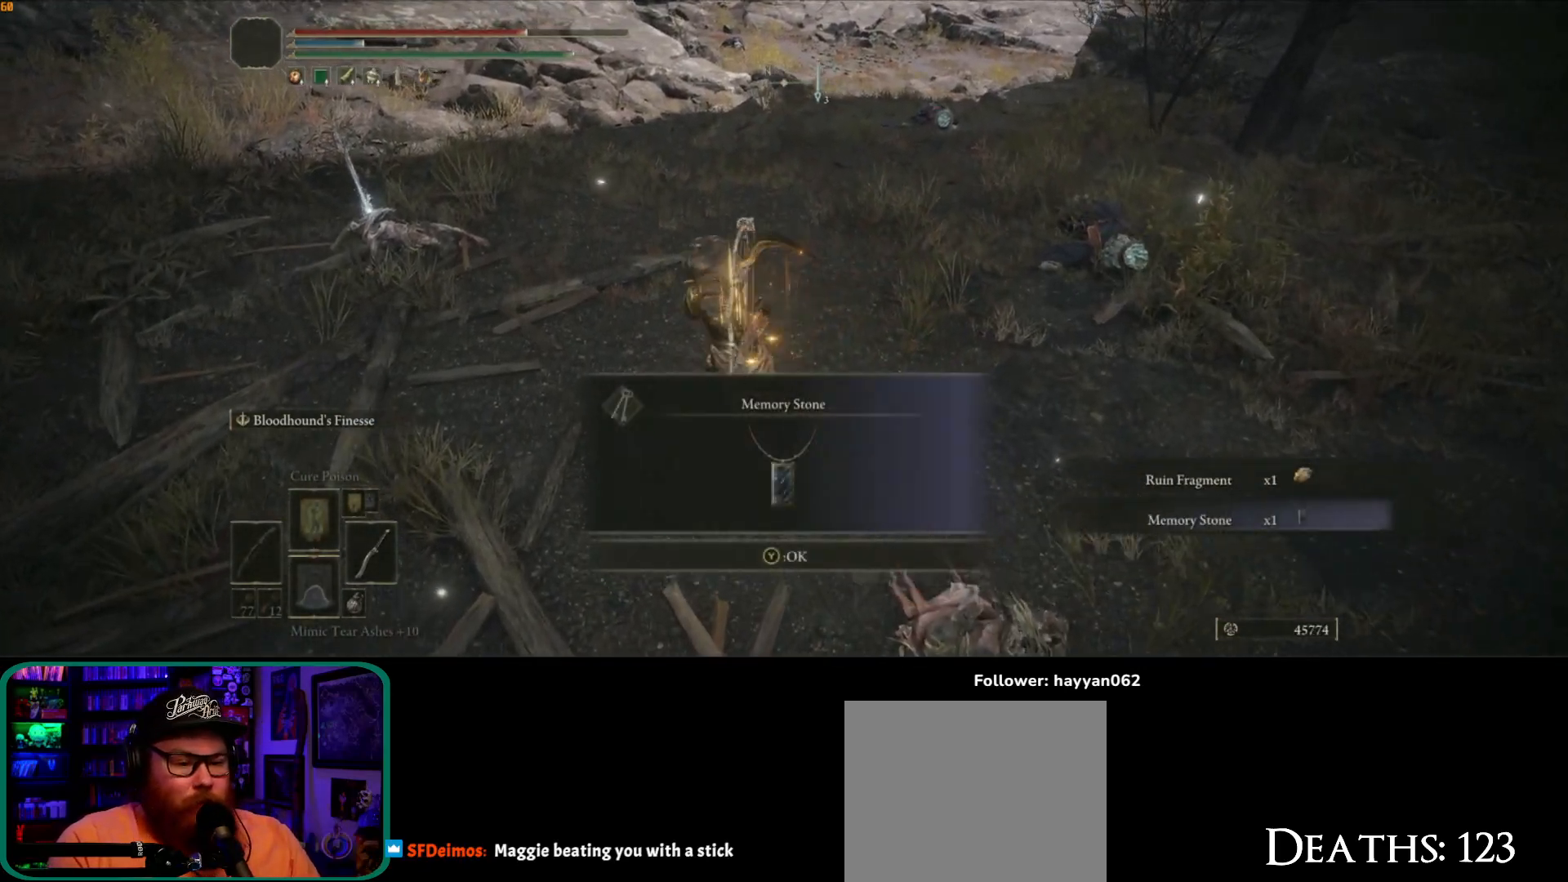
{"buttons": ["B"], "left_stick": "up-left", "right_stick": "center", "events": []}